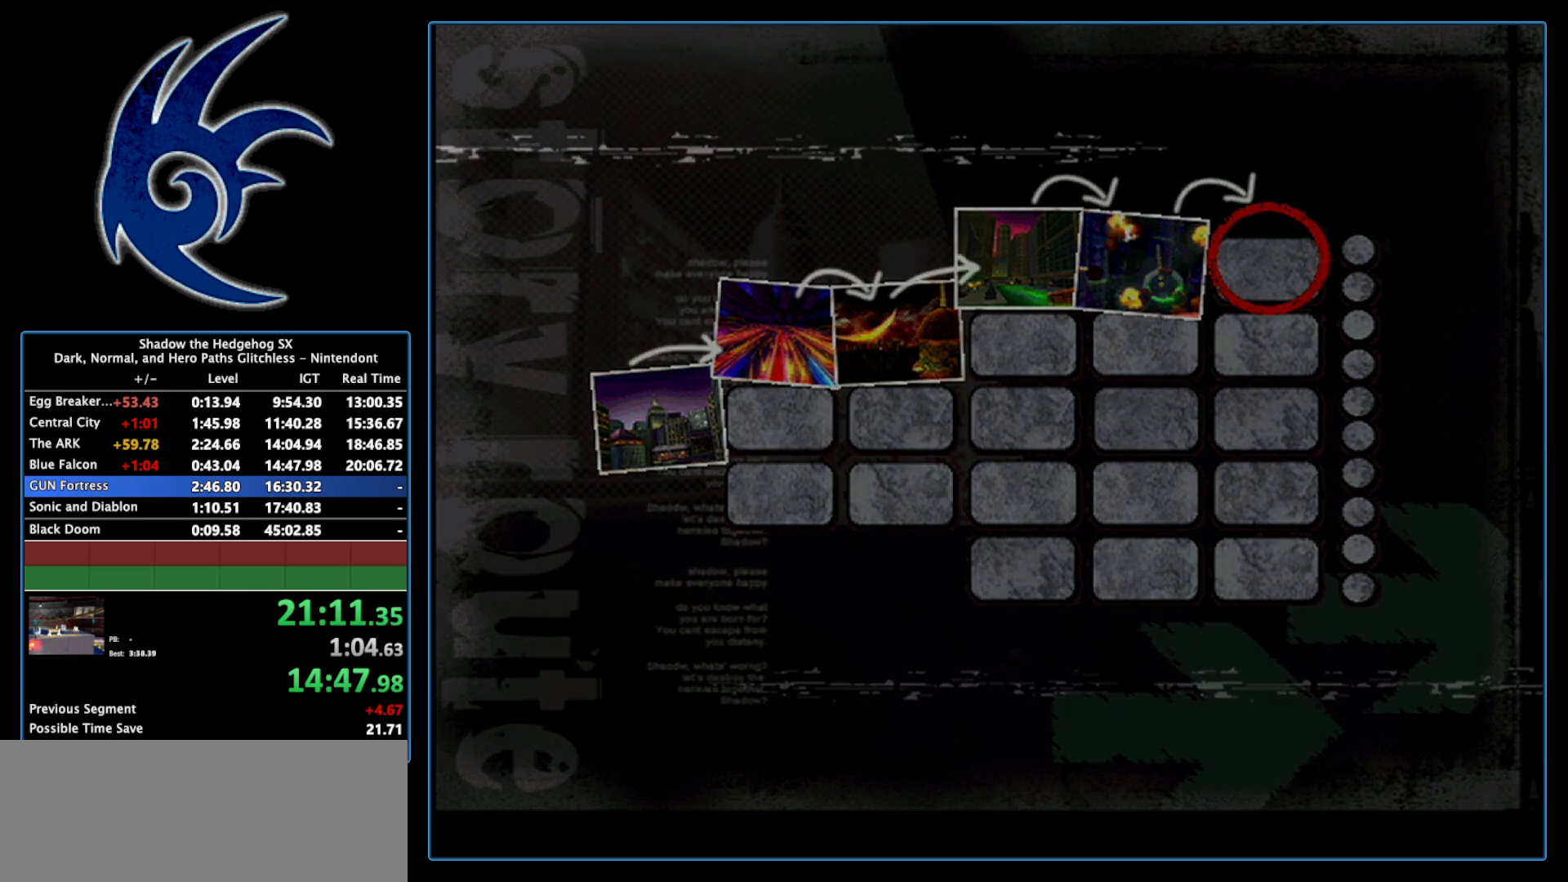
Gameplay with a controller (Nintendo layout); each line is a JSON object with the inputs held at the frame after it. "events" lists button and stick changes between this image and that frame as [ms after this image, input, new state], when the widget could be followed in between. Not read: L3 R3.
{"buttons": [], "left_stick": "center", "right_stick": "center", "events": []}
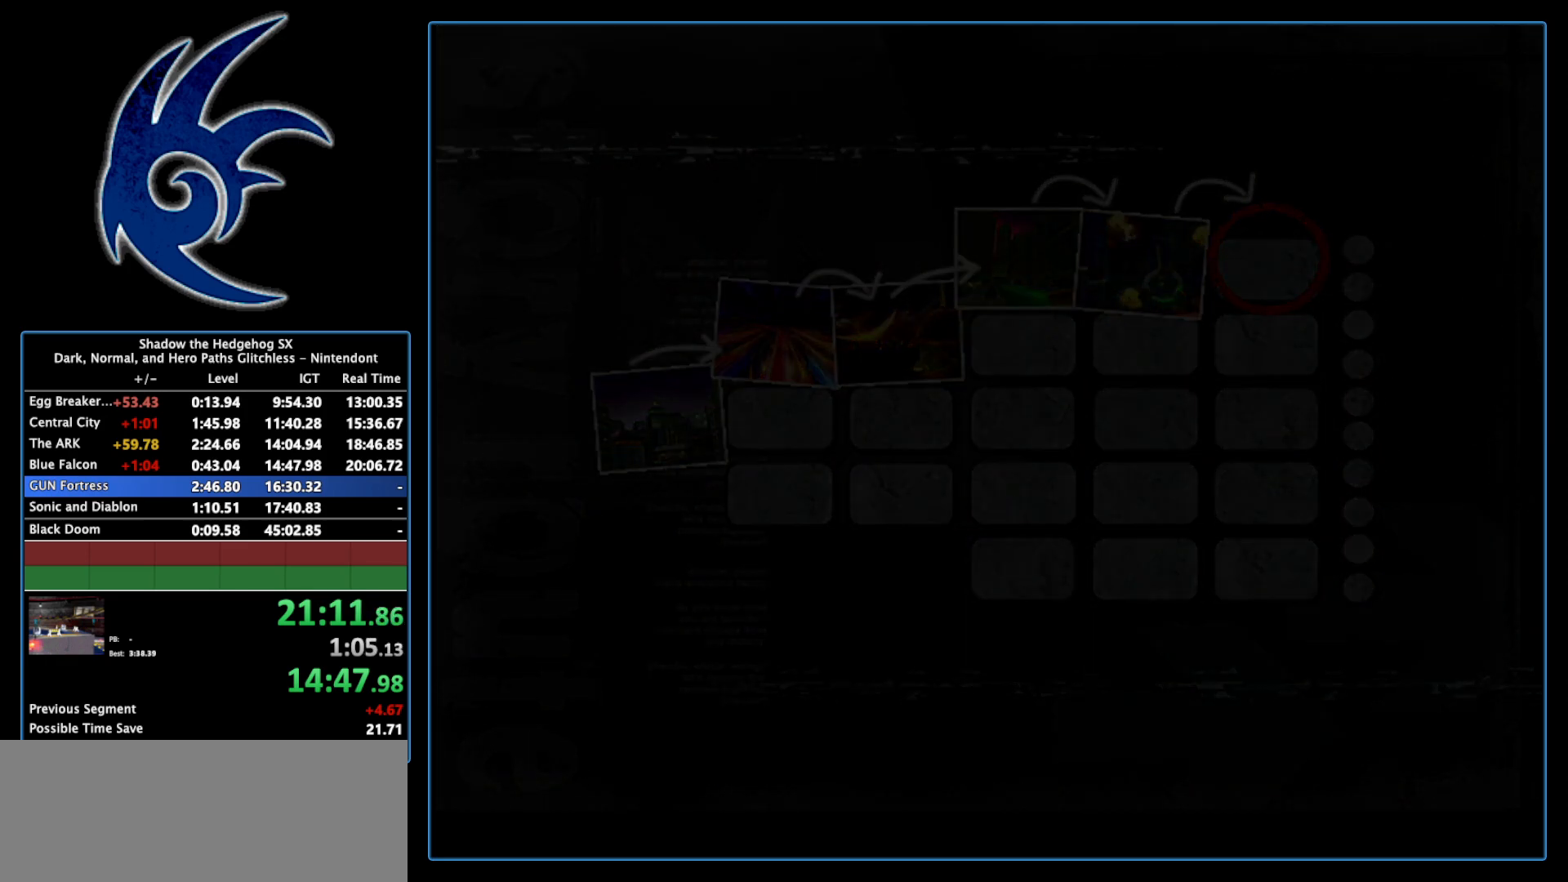
{"buttons": ["START"], "left_stick": "center", "right_stick": "center", "events": [[117, "START", "down"], [300, "START", "up"], [483, "START", "down"]]}
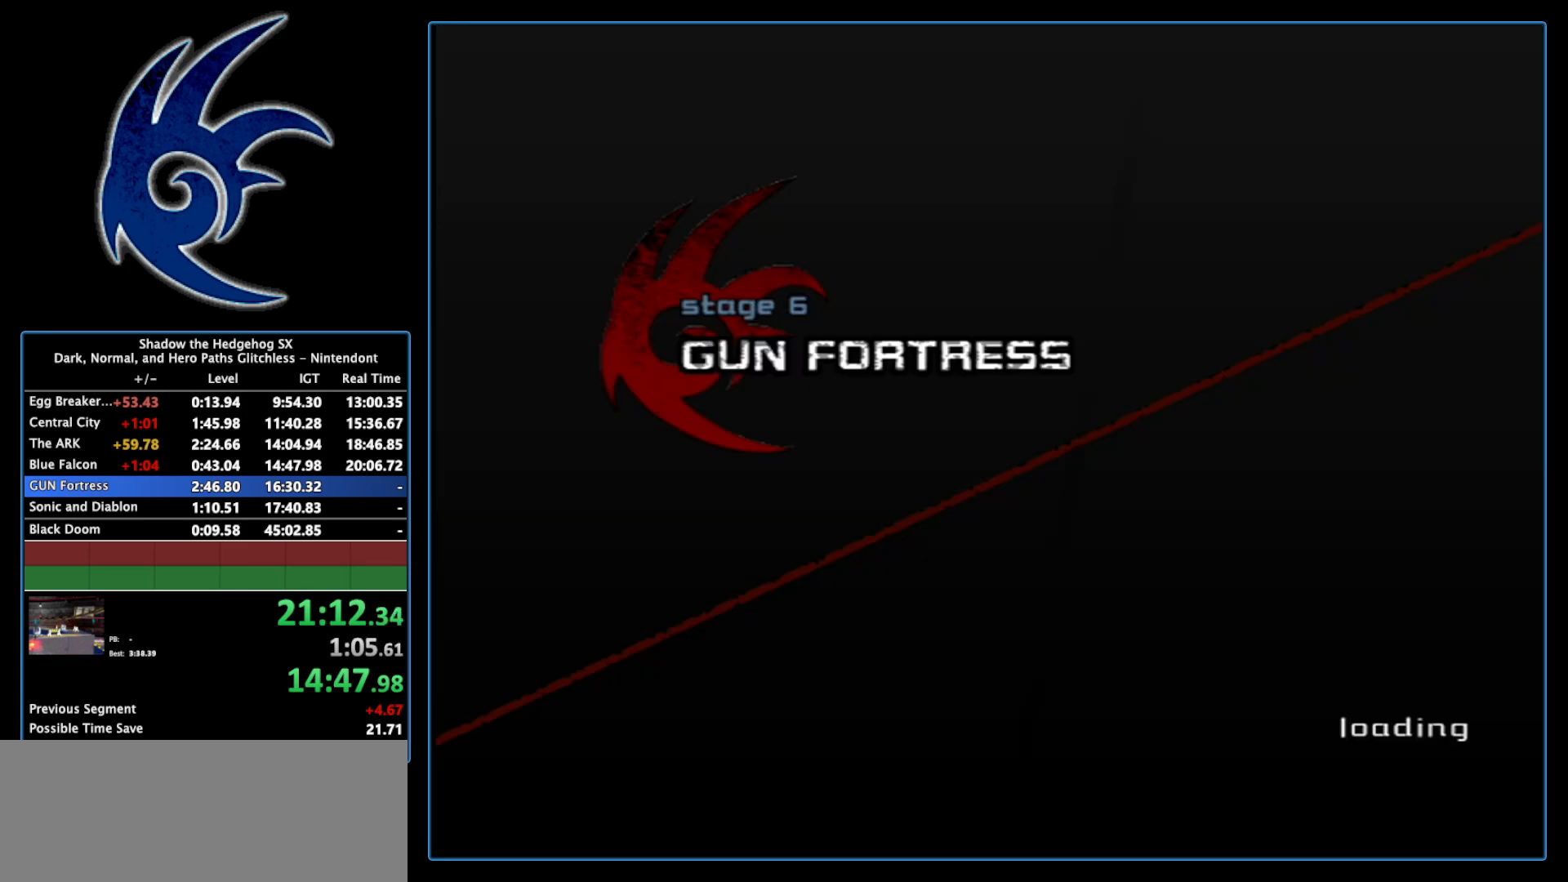
{"buttons": [], "left_stick": "center", "right_stick": "center", "events": [[117, "START", "up"]]}
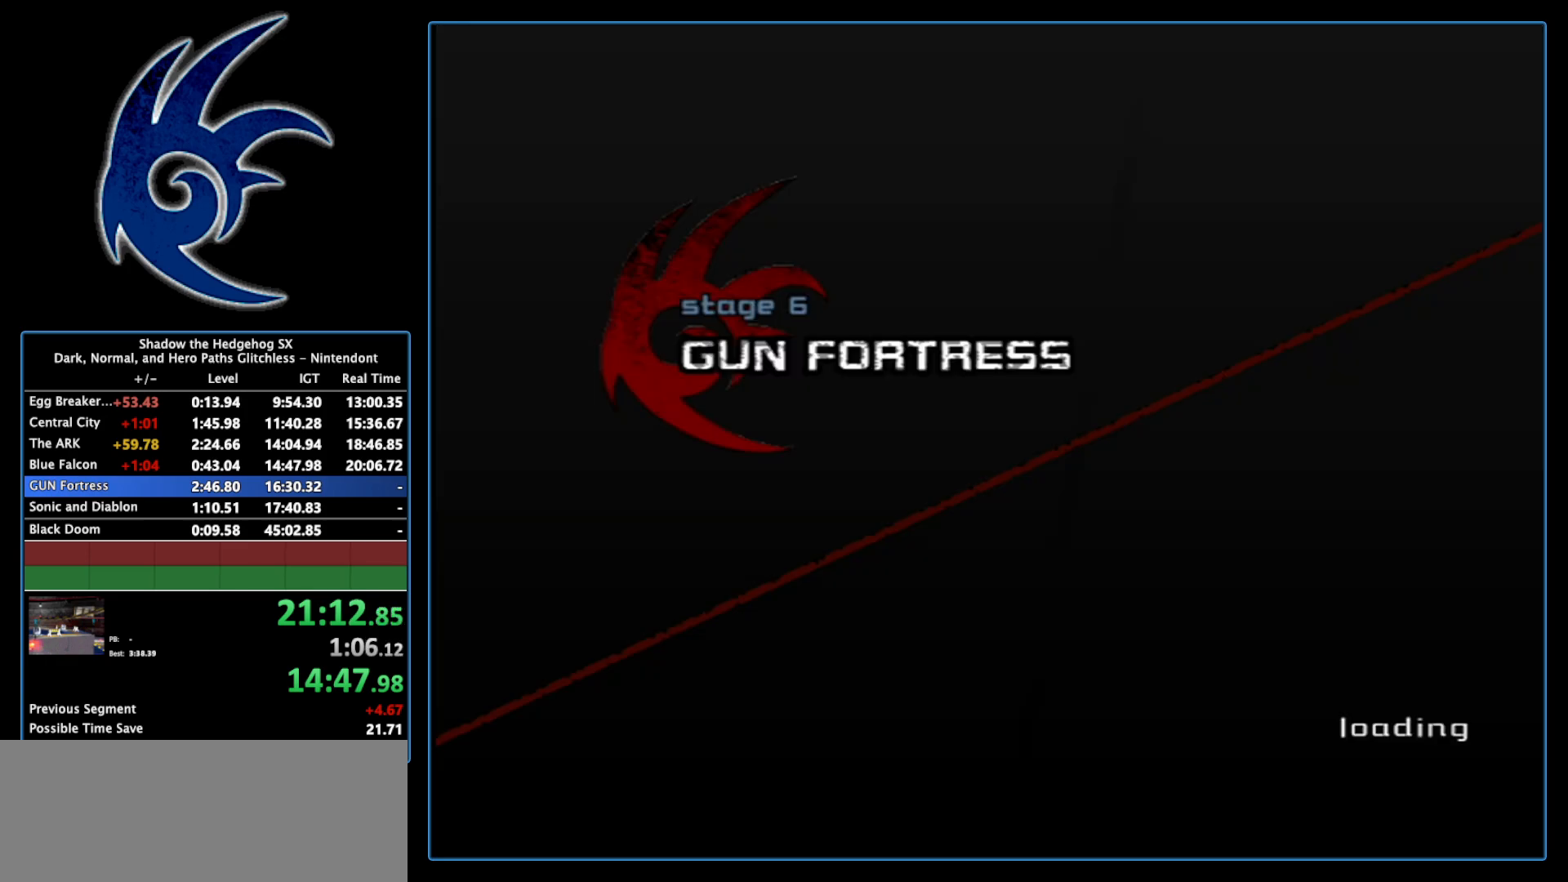
{"buttons": [], "left_stick": "center", "right_stick": "center", "events": [[300, "START", "down"], [450, "START", "up"]]}
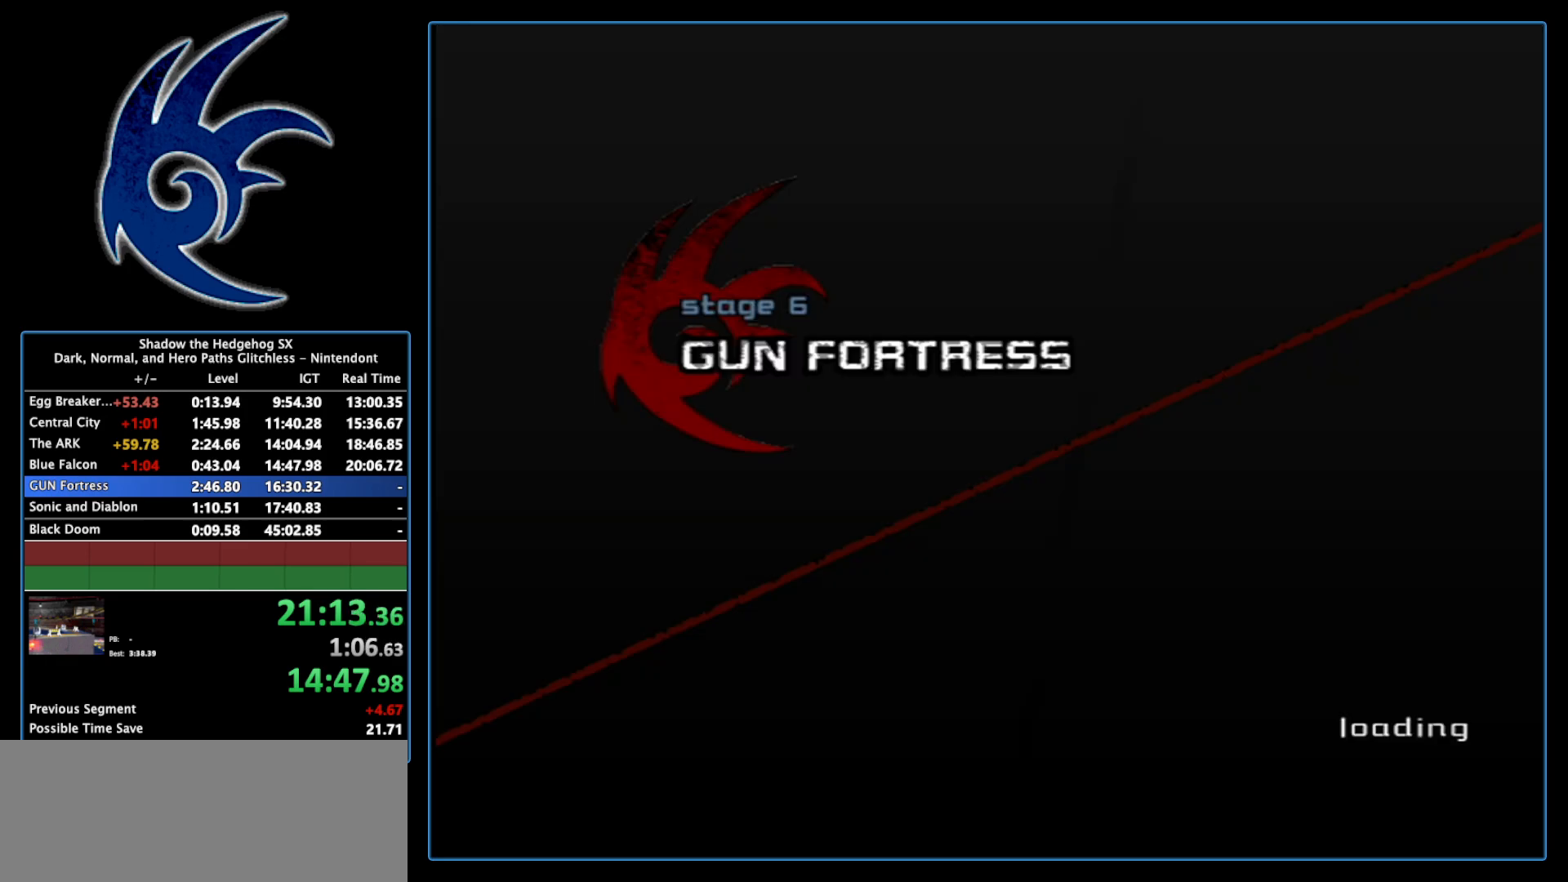
{"buttons": [], "left_stick": "center", "right_stick": "center", "events": []}
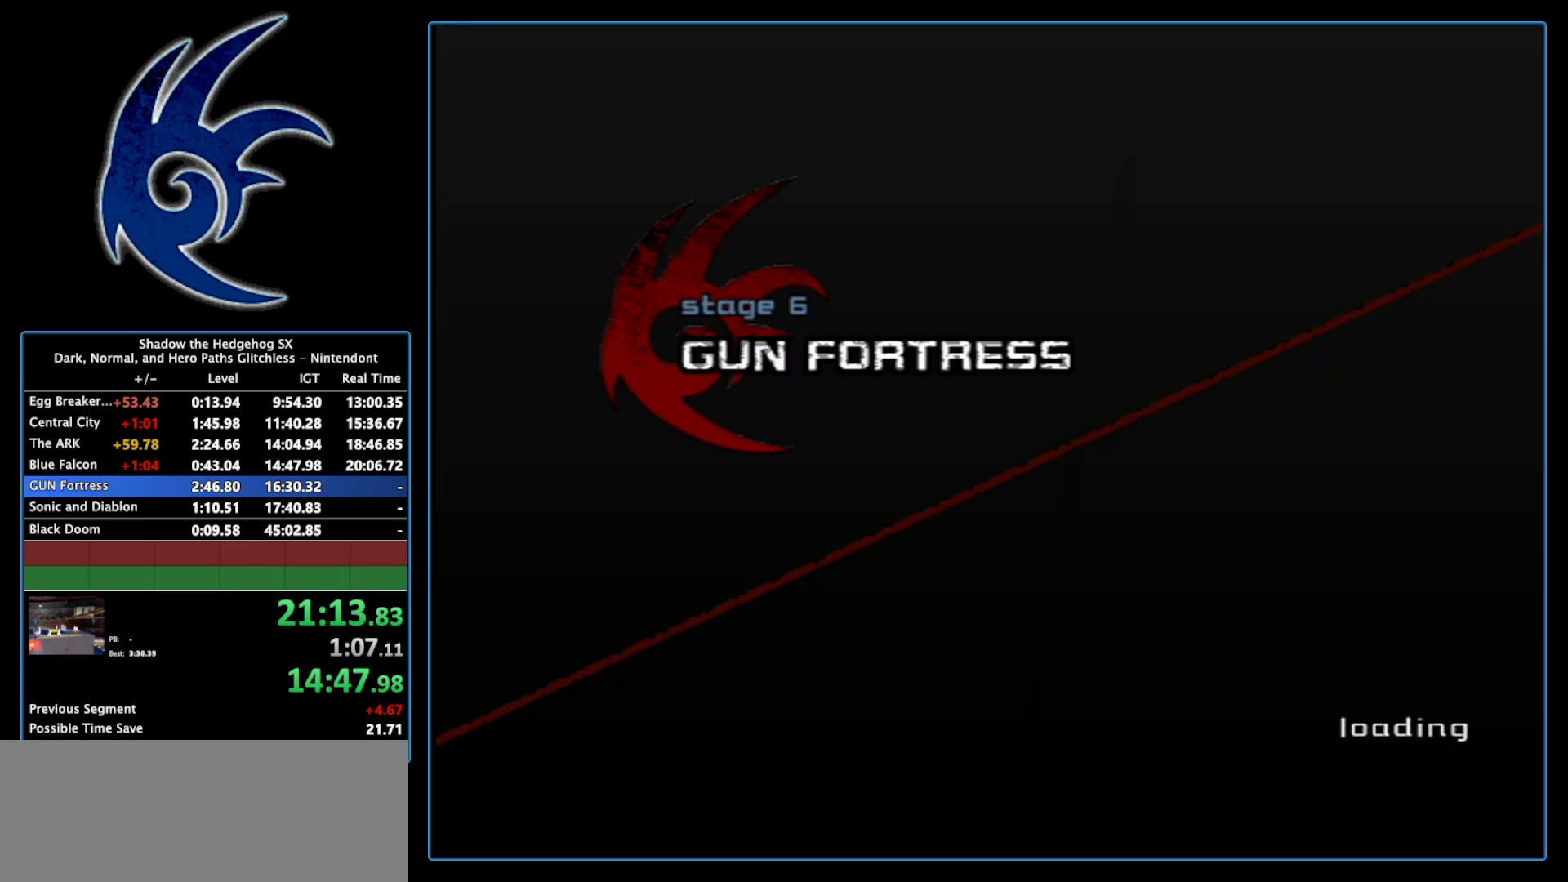
{"buttons": [], "left_stick": "center", "right_stick": "center", "events": []}
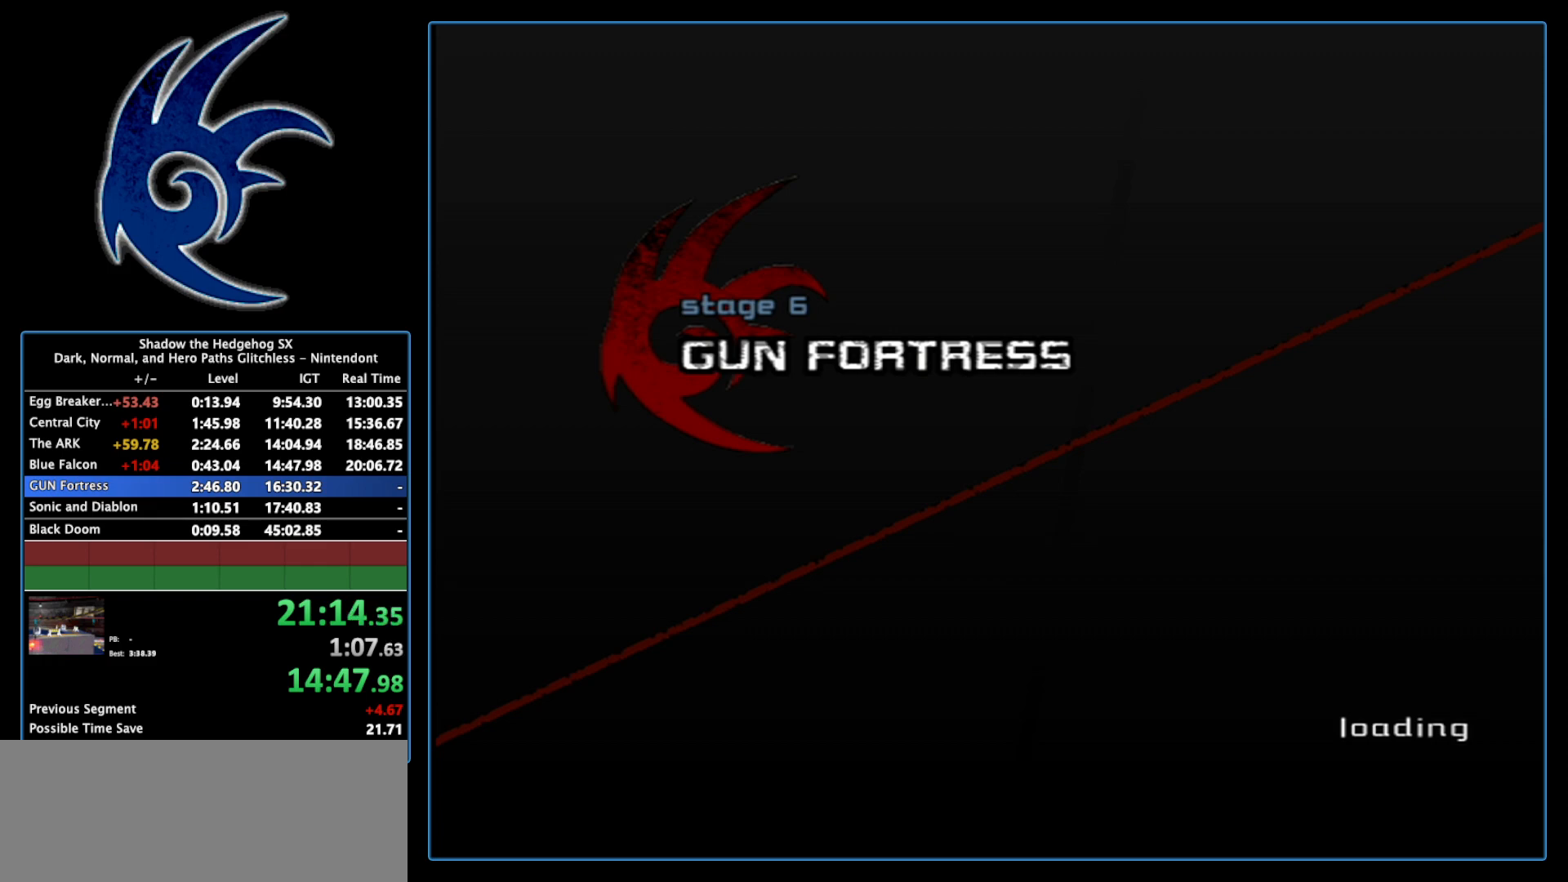
{"buttons": [], "left_stick": "center", "right_stick": "center", "events": []}
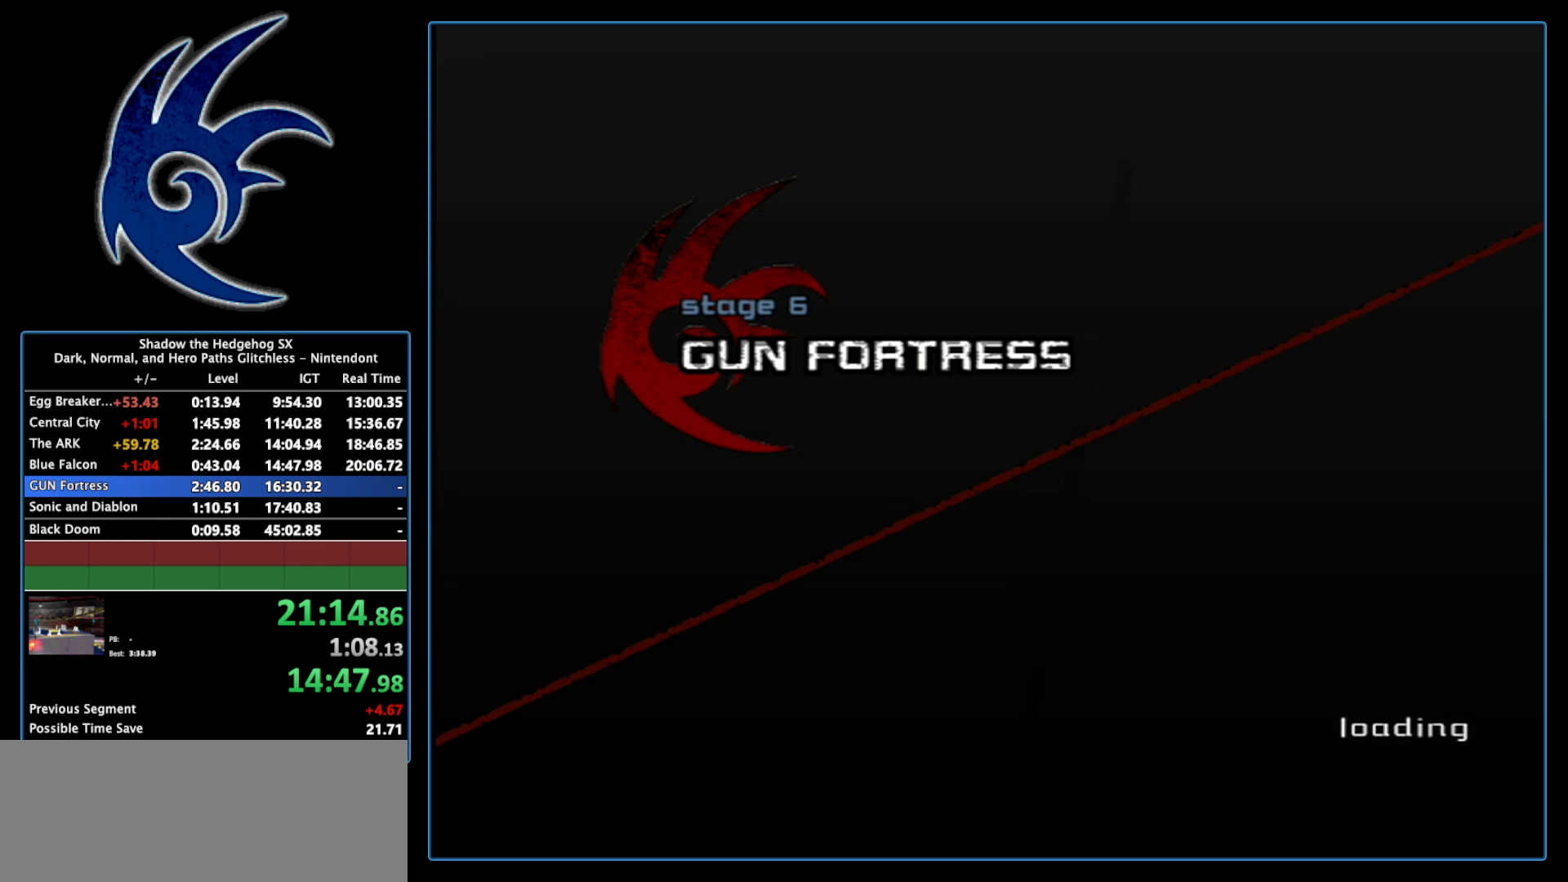
{"buttons": [], "left_stick": "center", "right_stick": "center", "events": []}
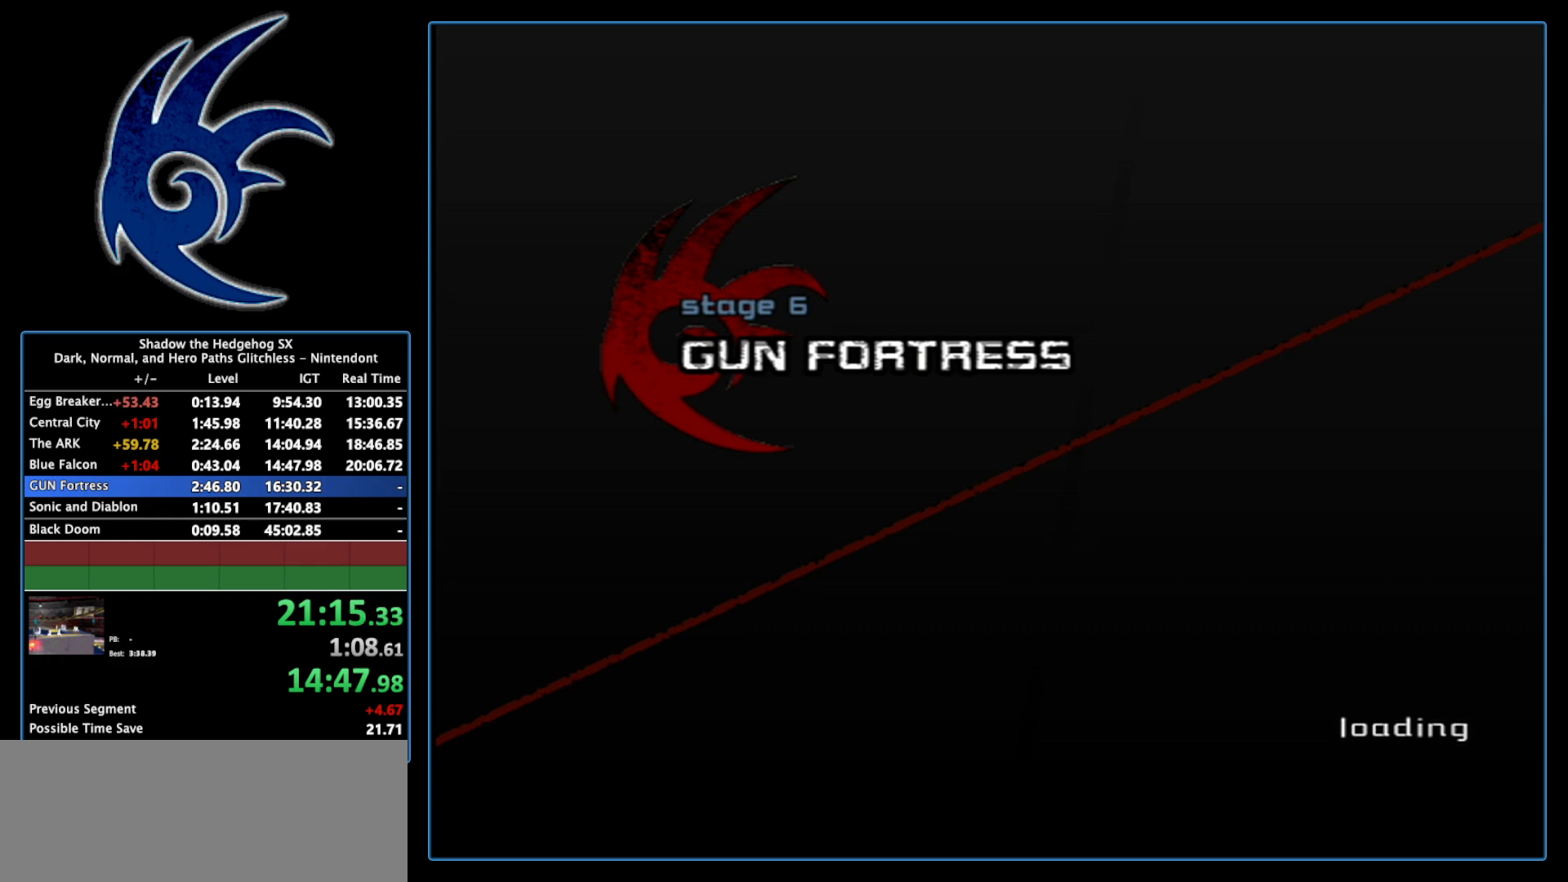
{"buttons": [], "left_stick": "center", "right_stick": "center", "events": []}
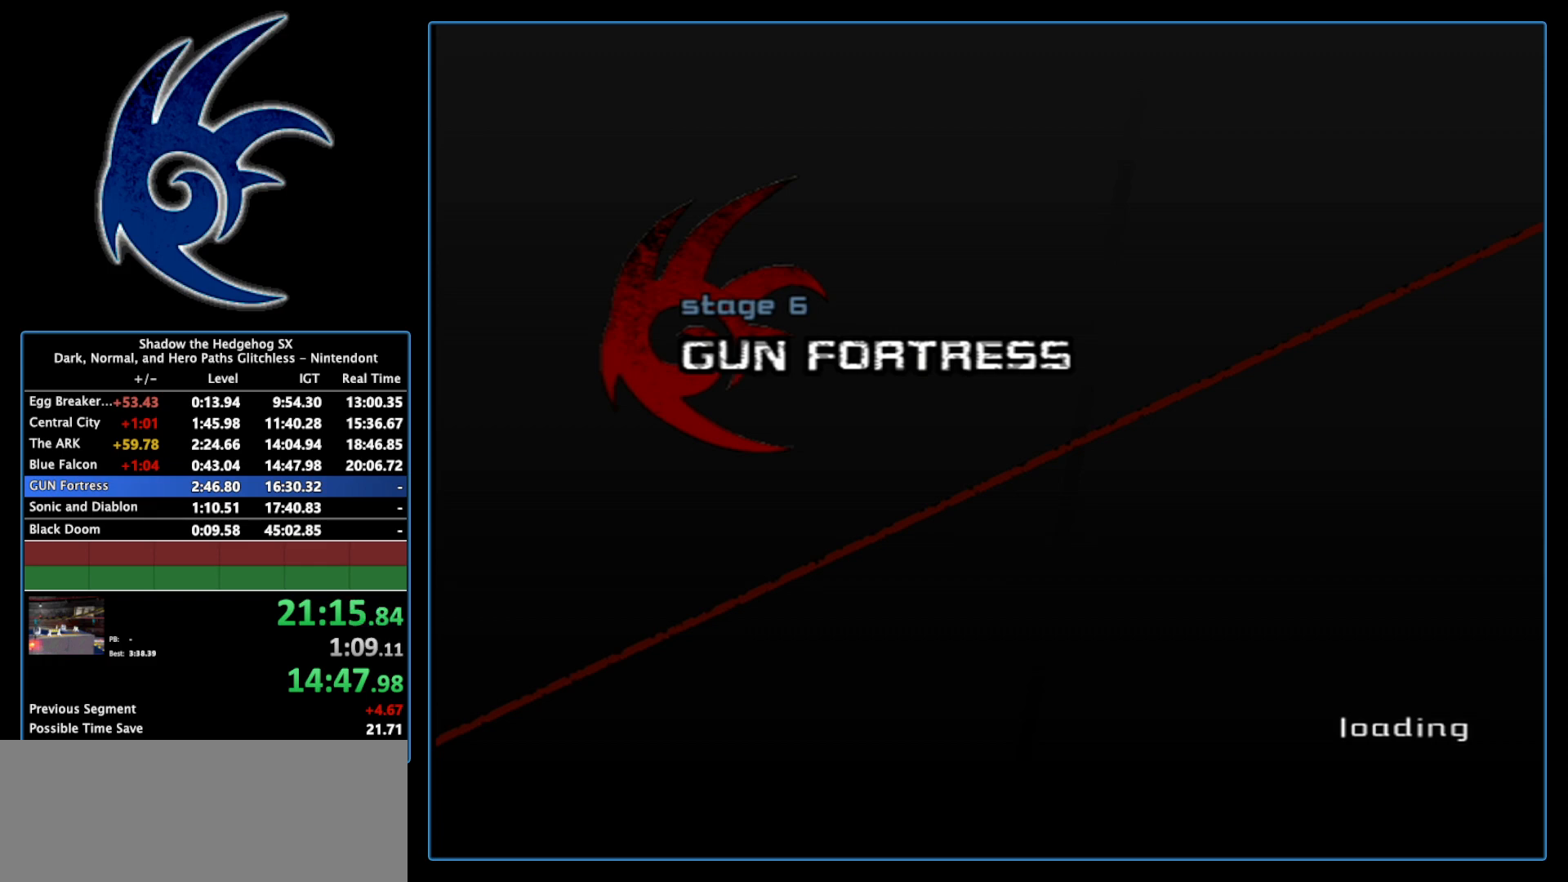
{"buttons": [], "left_stick": "center", "right_stick": "center", "events": []}
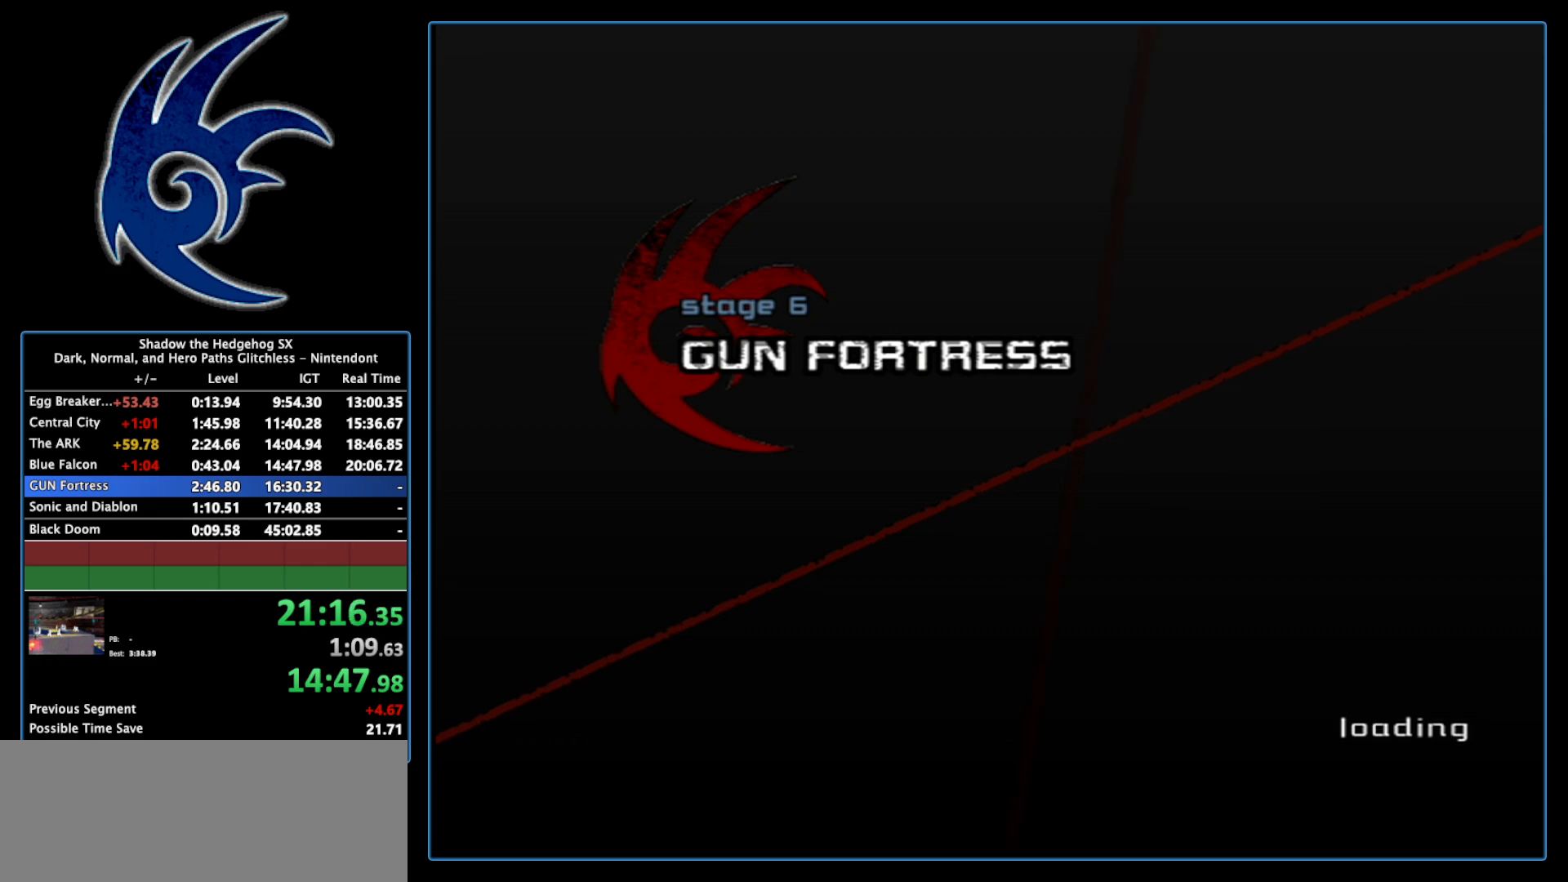
{"buttons": [], "left_stick": "center", "right_stick": "center", "events": []}
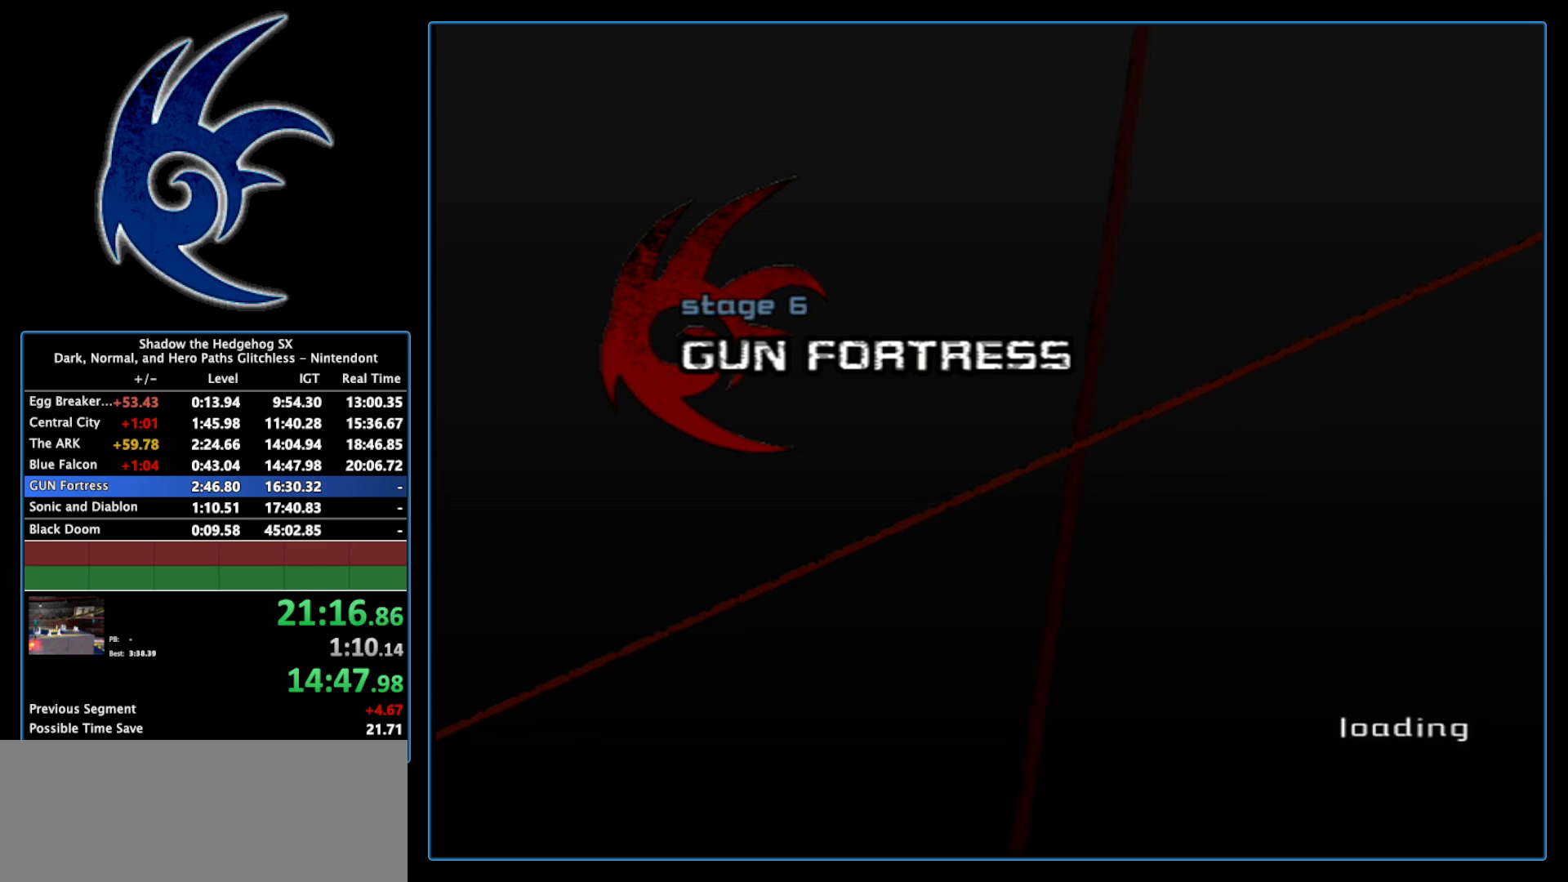
{"buttons": [], "left_stick": "center", "right_stick": "center", "events": []}
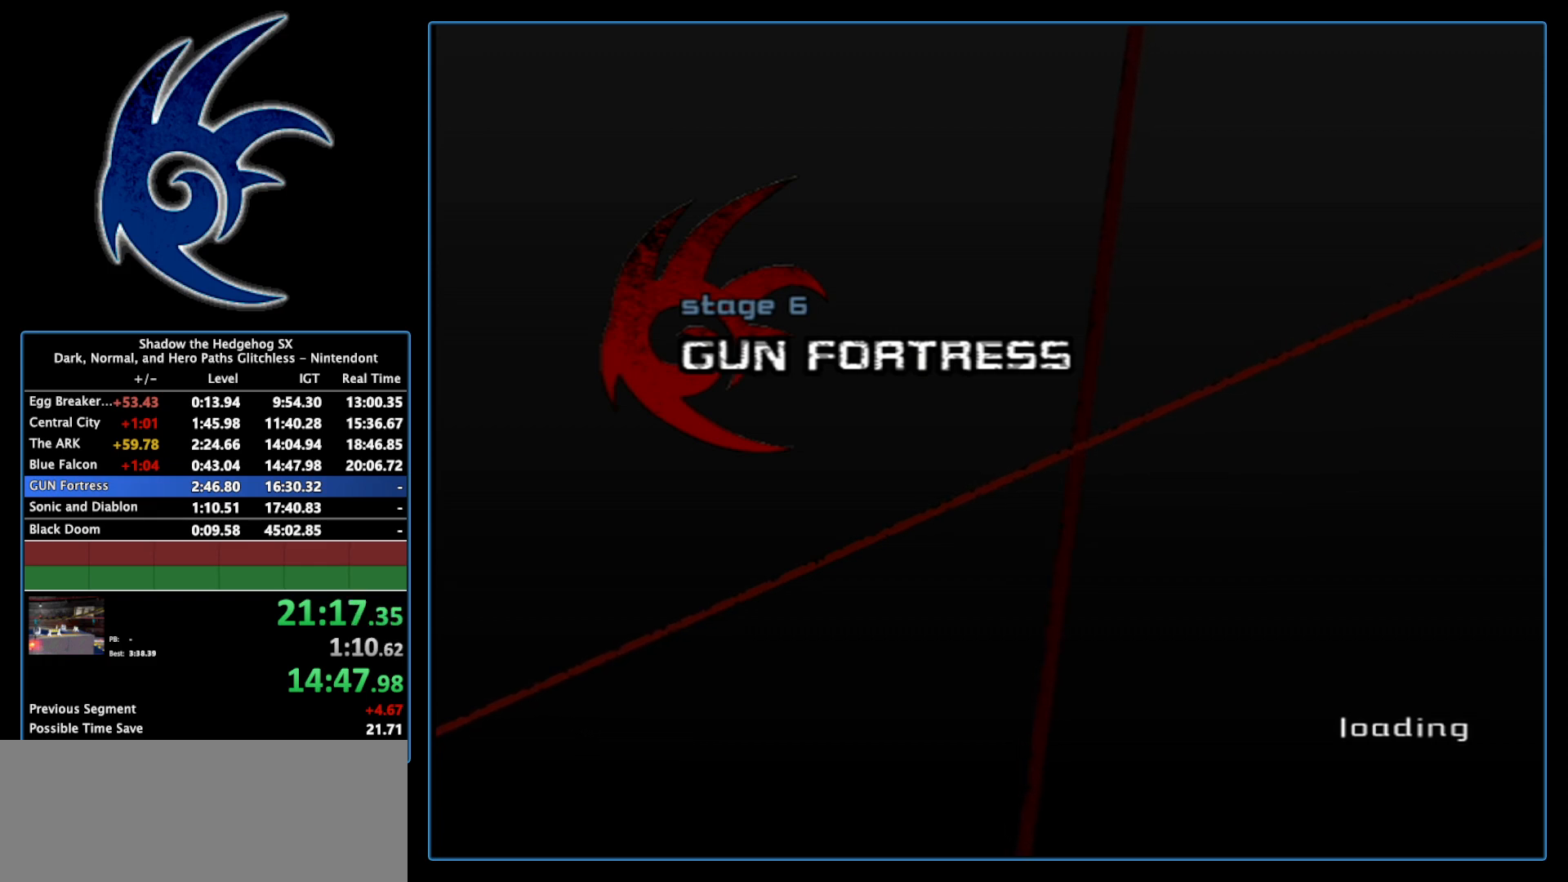
{"buttons": [], "left_stick": "center", "right_stick": "center", "events": []}
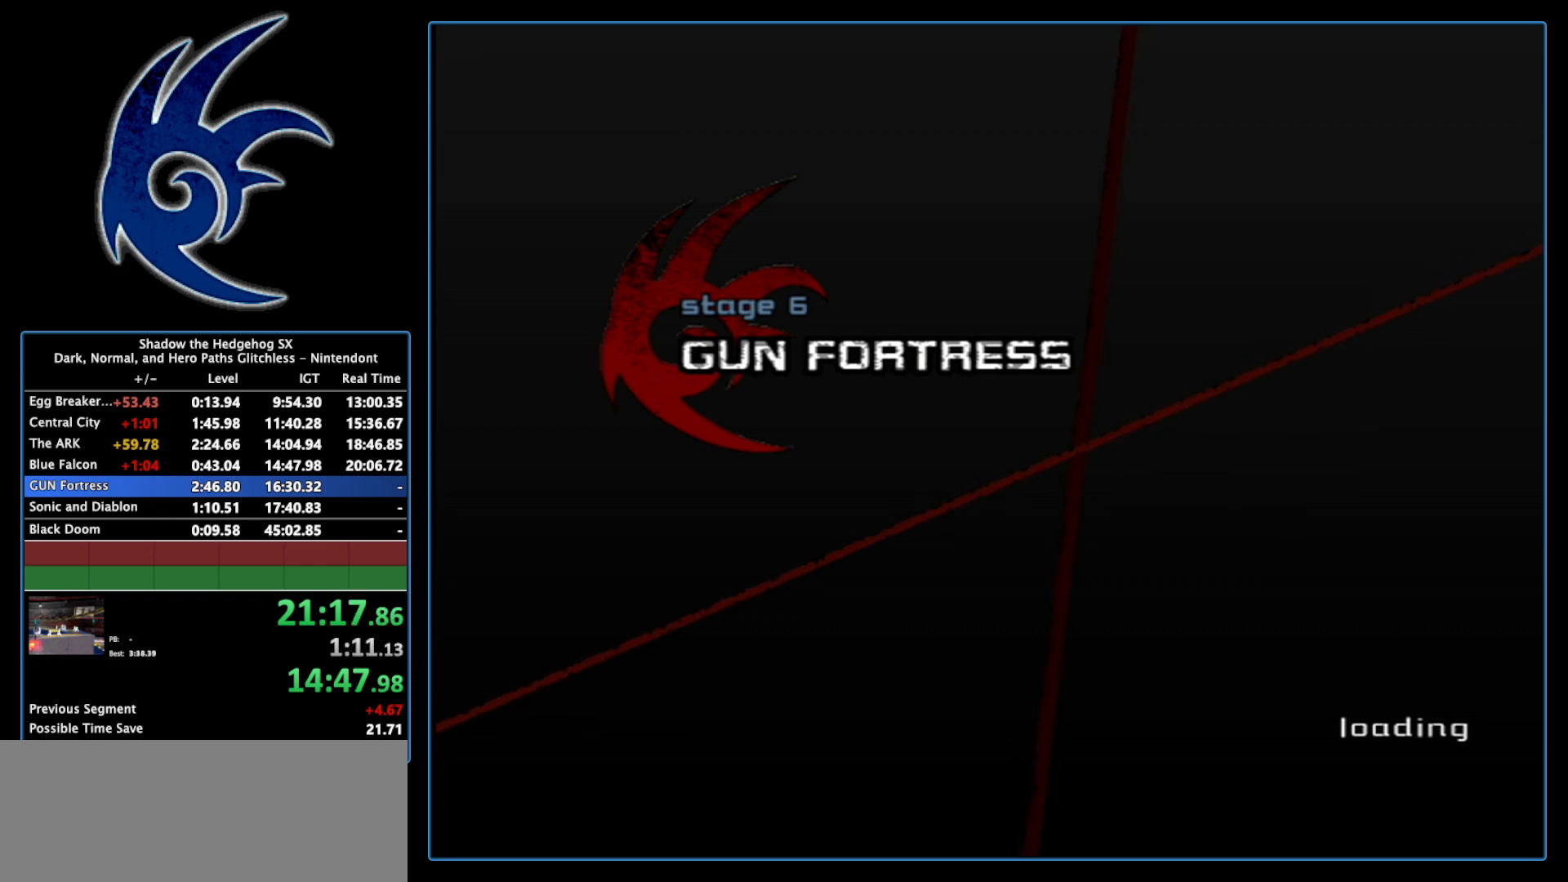
{"buttons": [], "left_stick": "up-left", "right_stick": "center", "events": [[467, "left_stick", "up-left"]]}
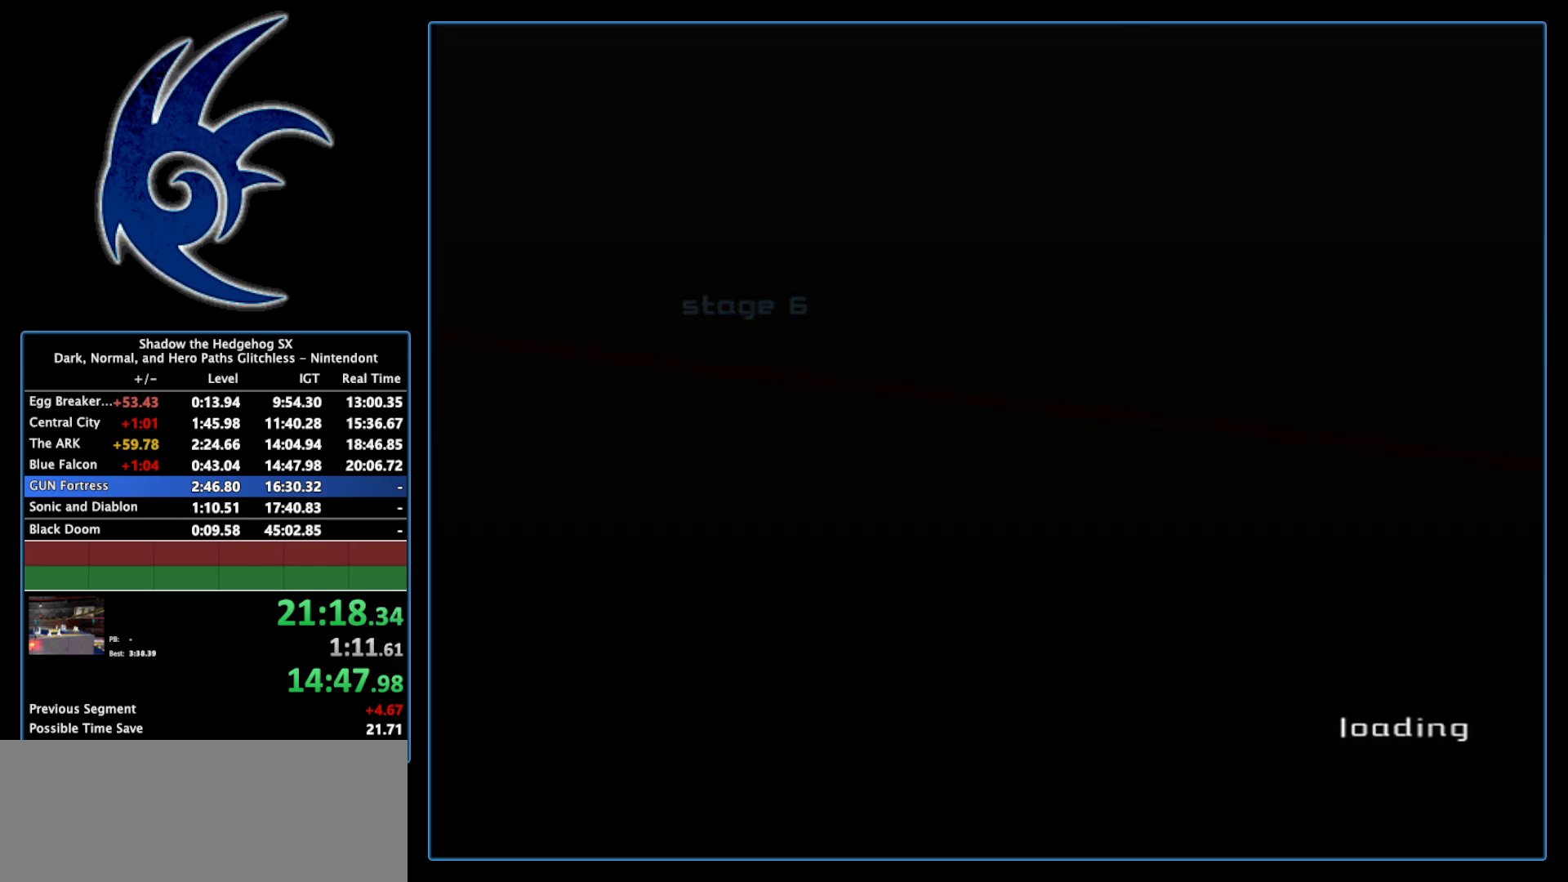
{"buttons": [], "left_stick": "up-left", "right_stick": "center", "events": []}
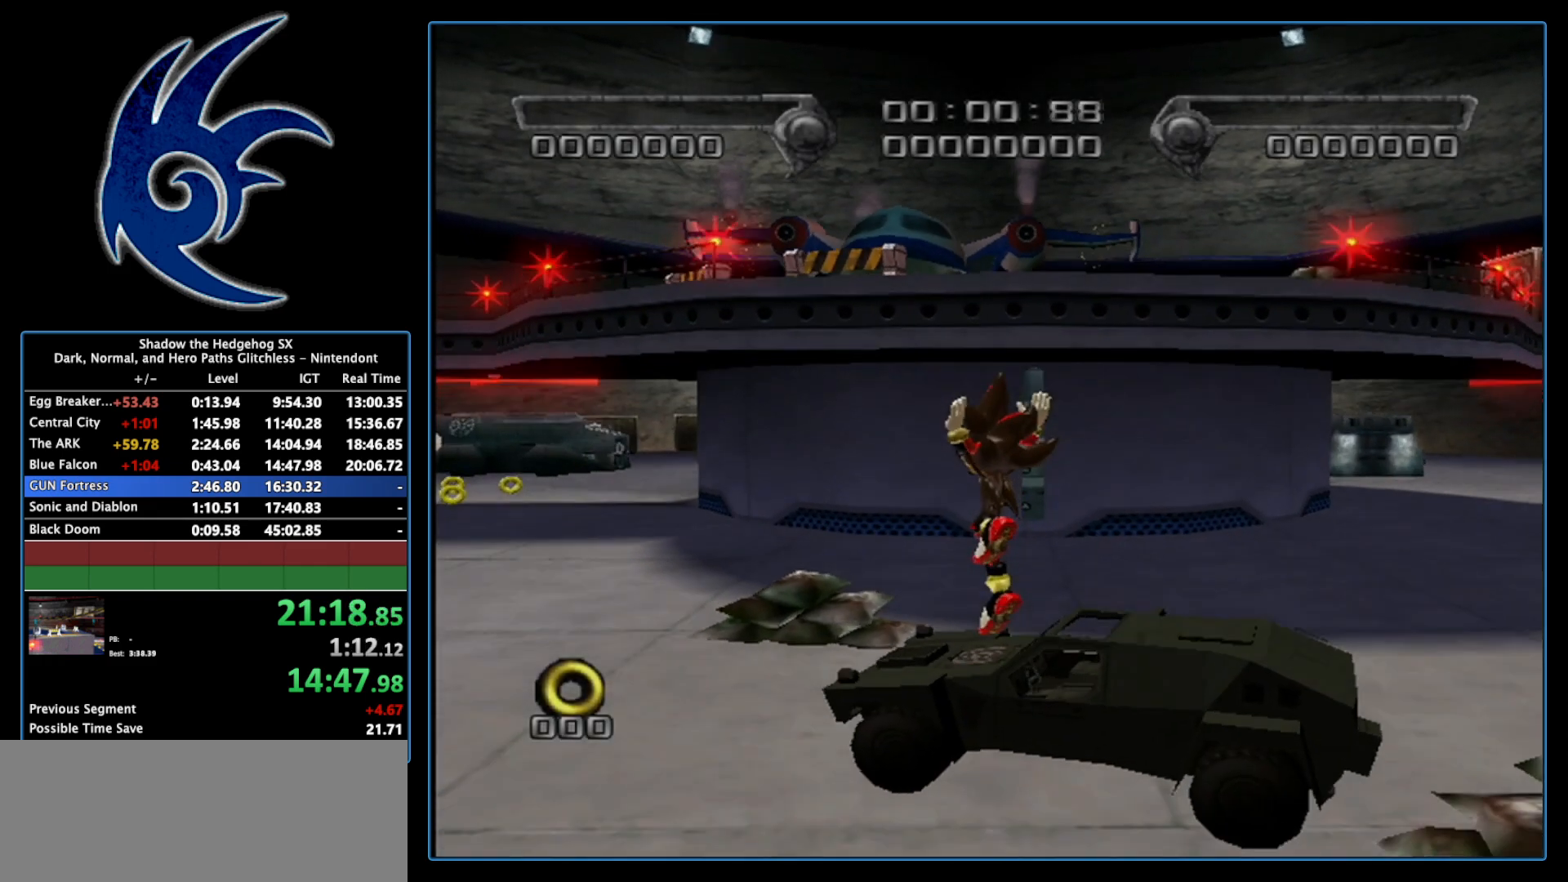
{"buttons": [], "left_stick": "up-left", "right_stick": "center", "events": []}
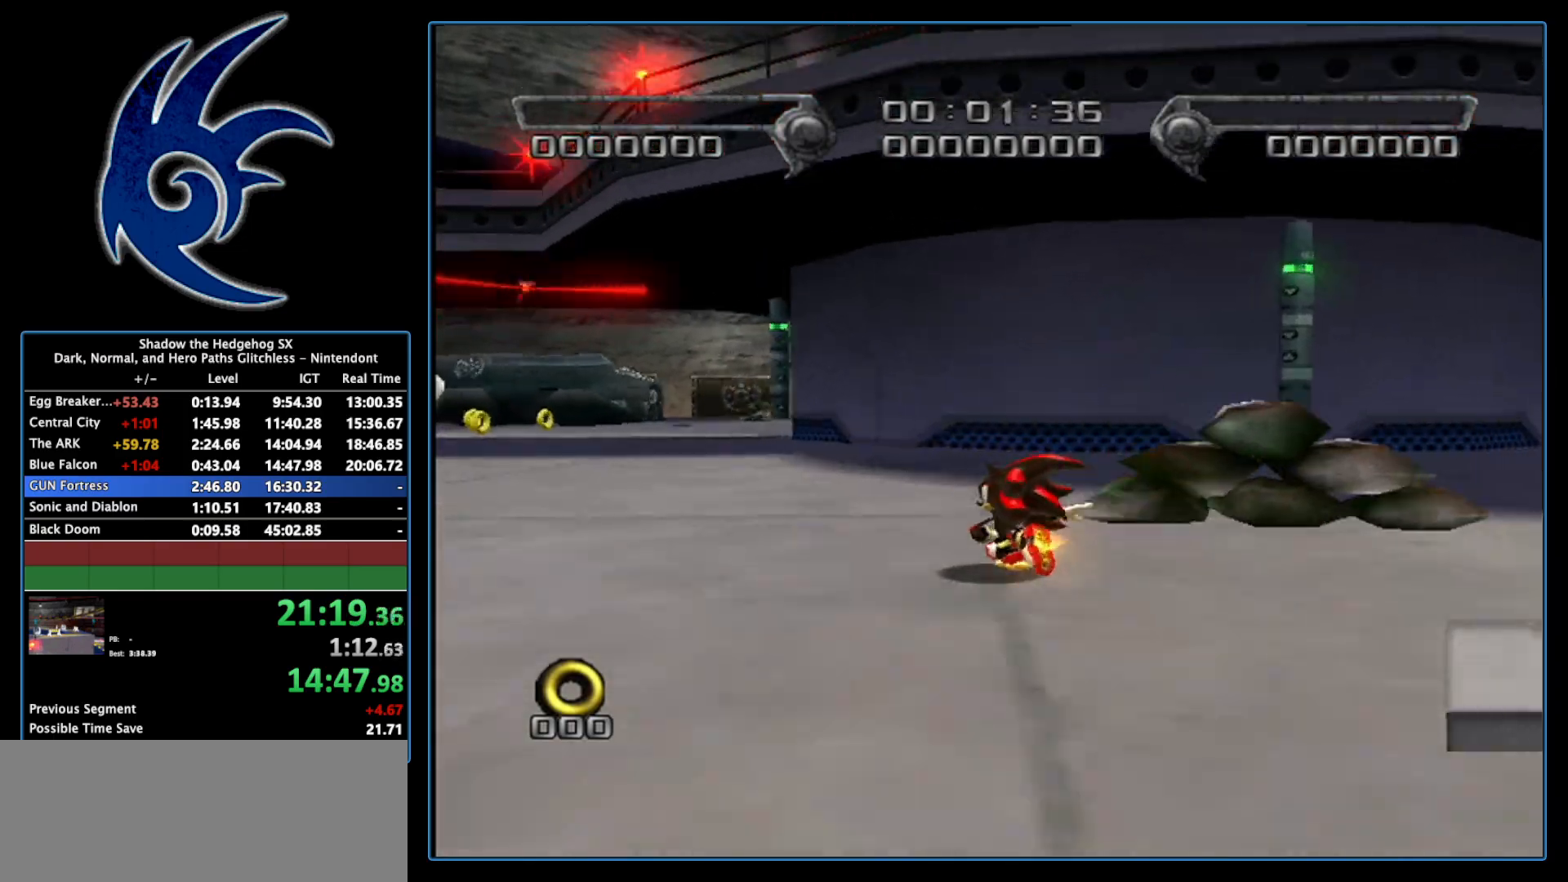
{"buttons": [], "left_stick": "up-right", "right_stick": "center", "events": [[117, "left_stick", "up"], [433, "left_stick", "up-right"]]}
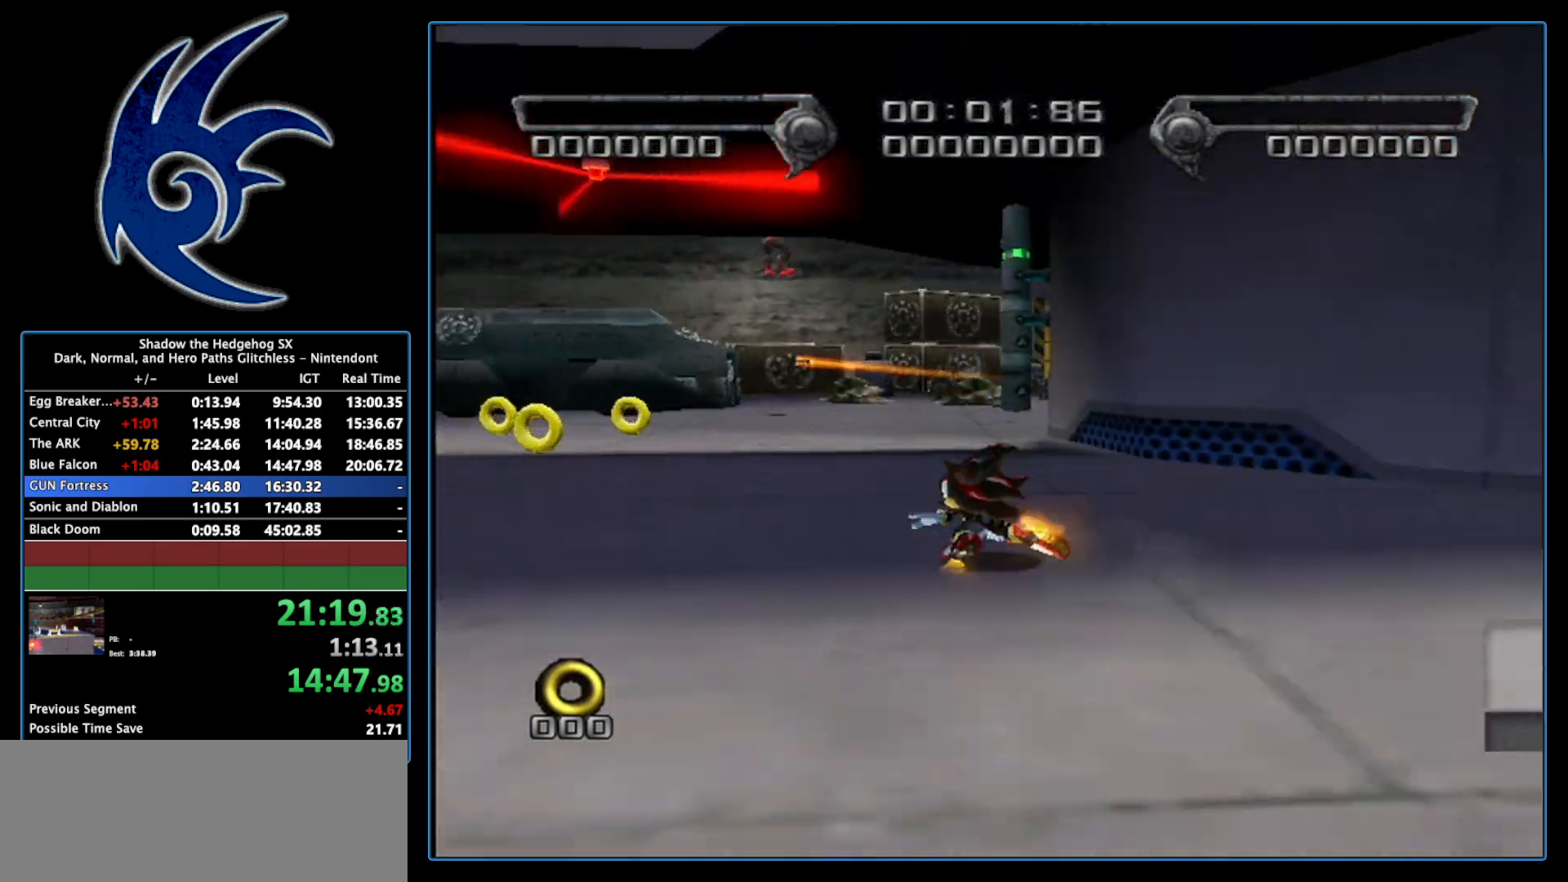
{"buttons": [], "left_stick": "up-right", "right_stick": "center", "events": []}
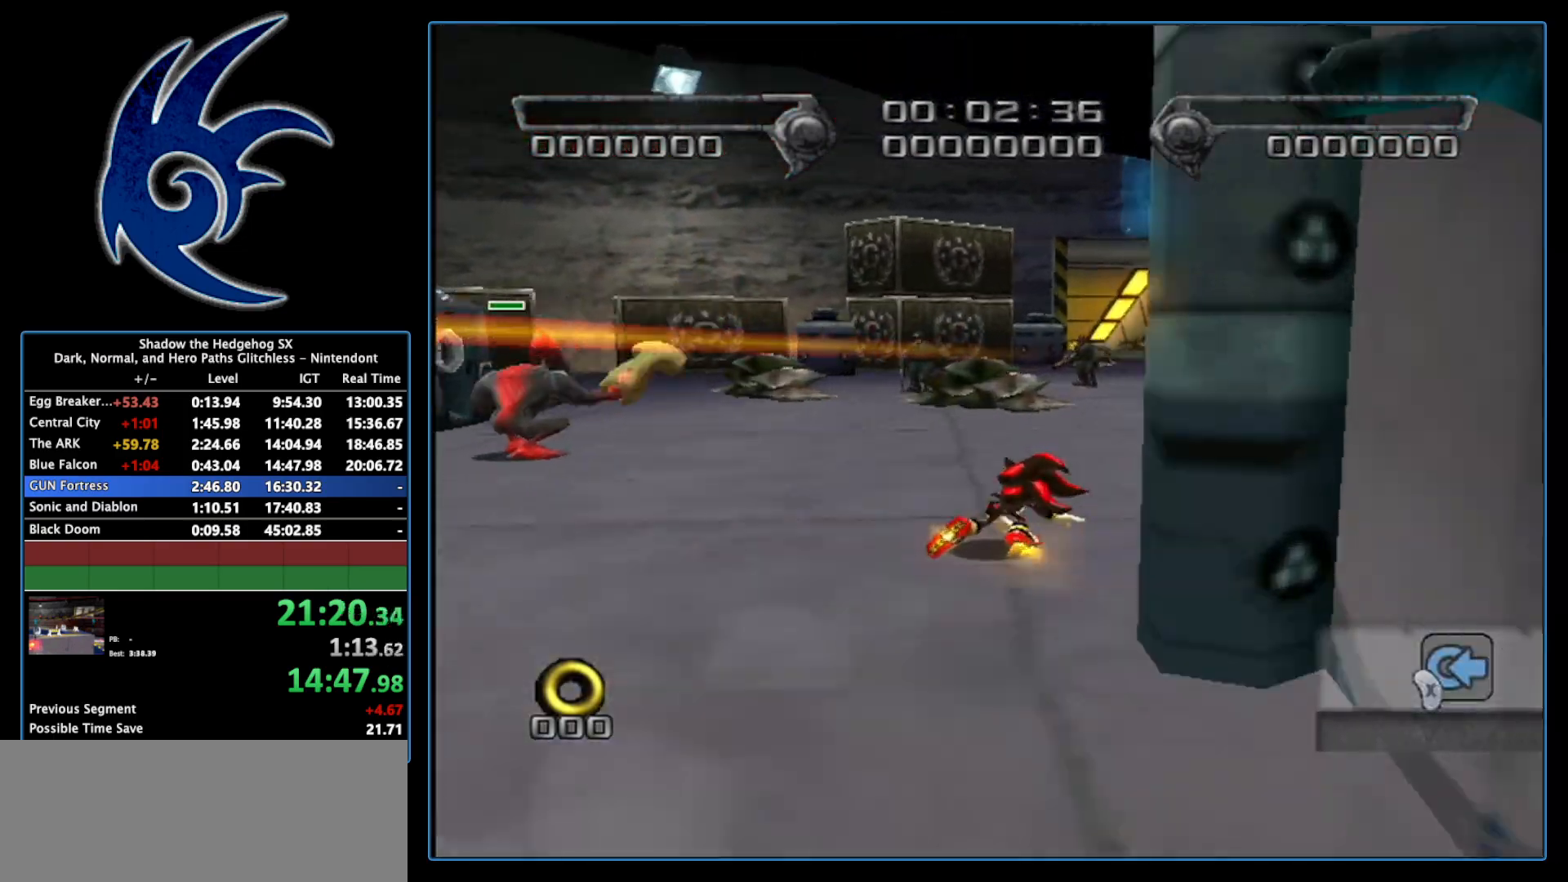
{"buttons": [], "left_stick": "up", "right_stick": "center", "events": [[17, "left_stick", "up"]]}
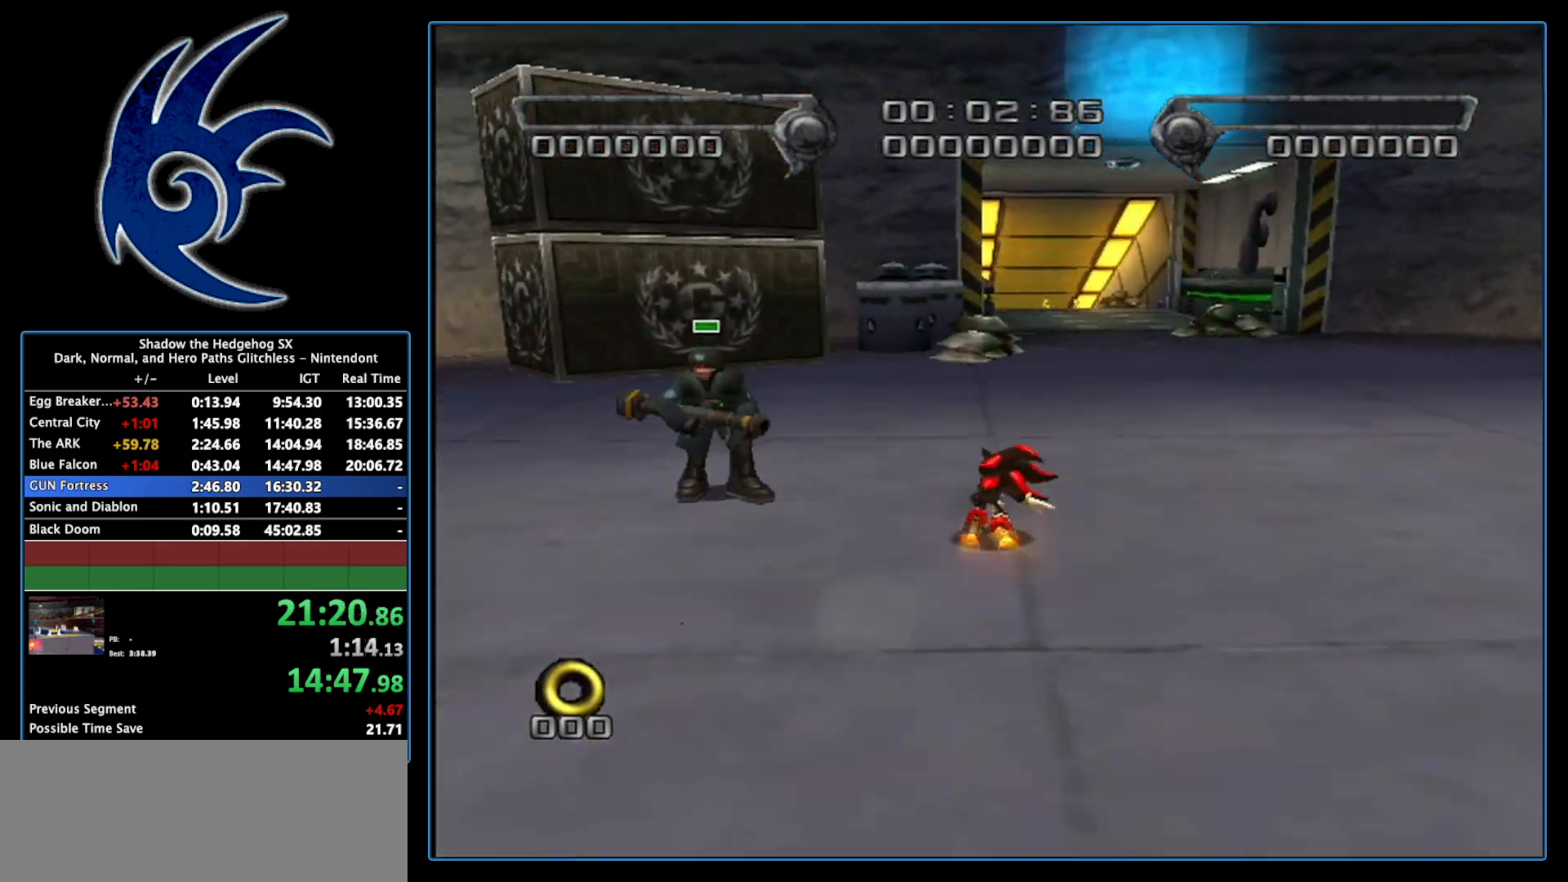
{"buttons": [], "left_stick": "up", "right_stick": "center", "events": []}
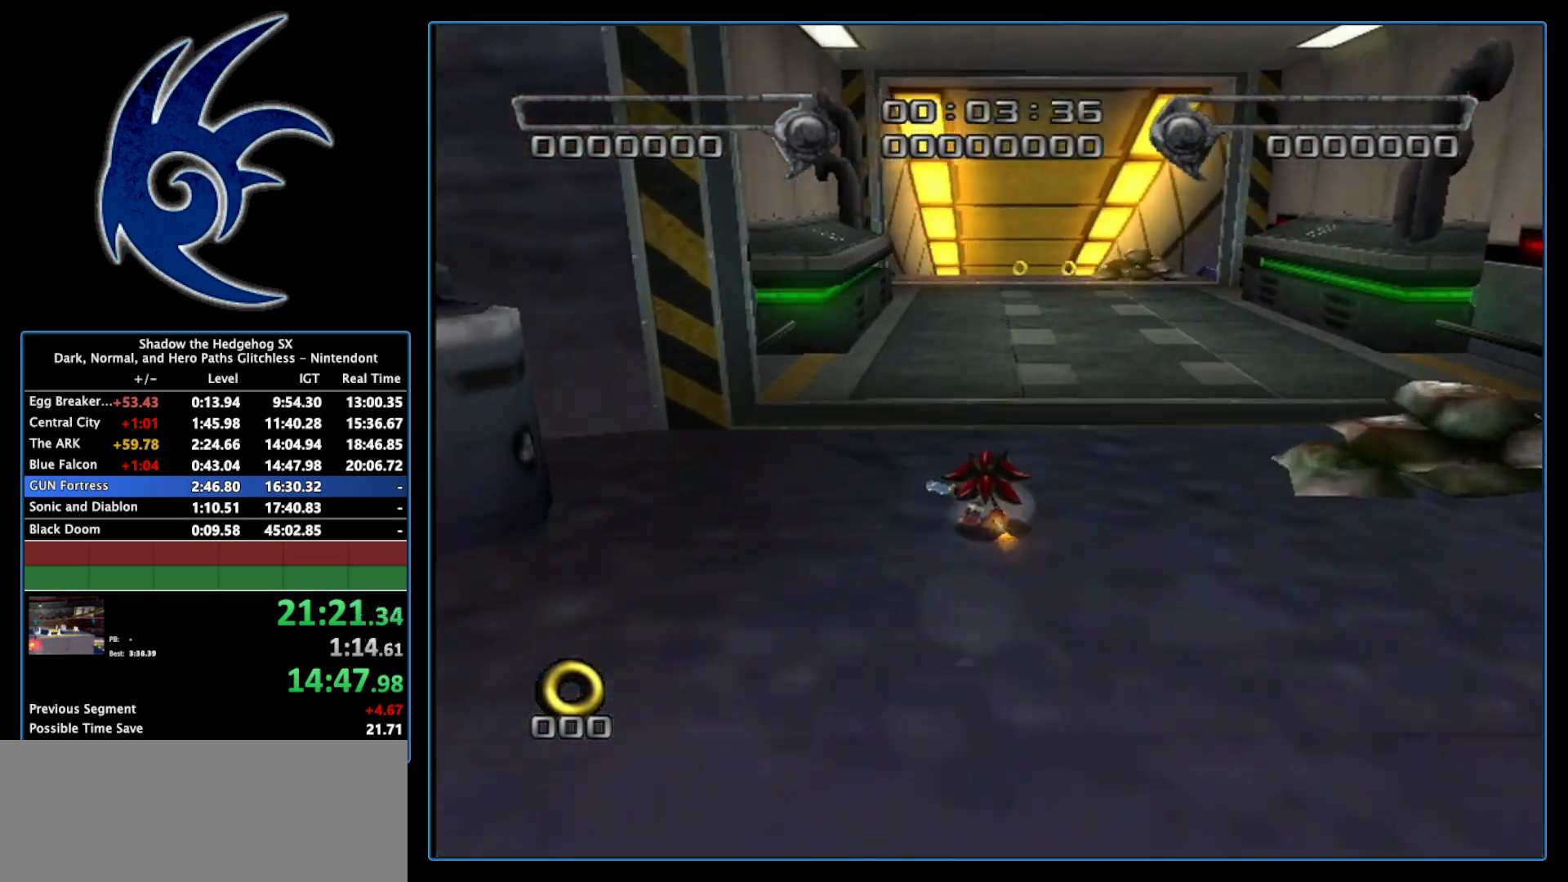
{"buttons": [], "left_stick": "up", "right_stick": "center", "events": []}
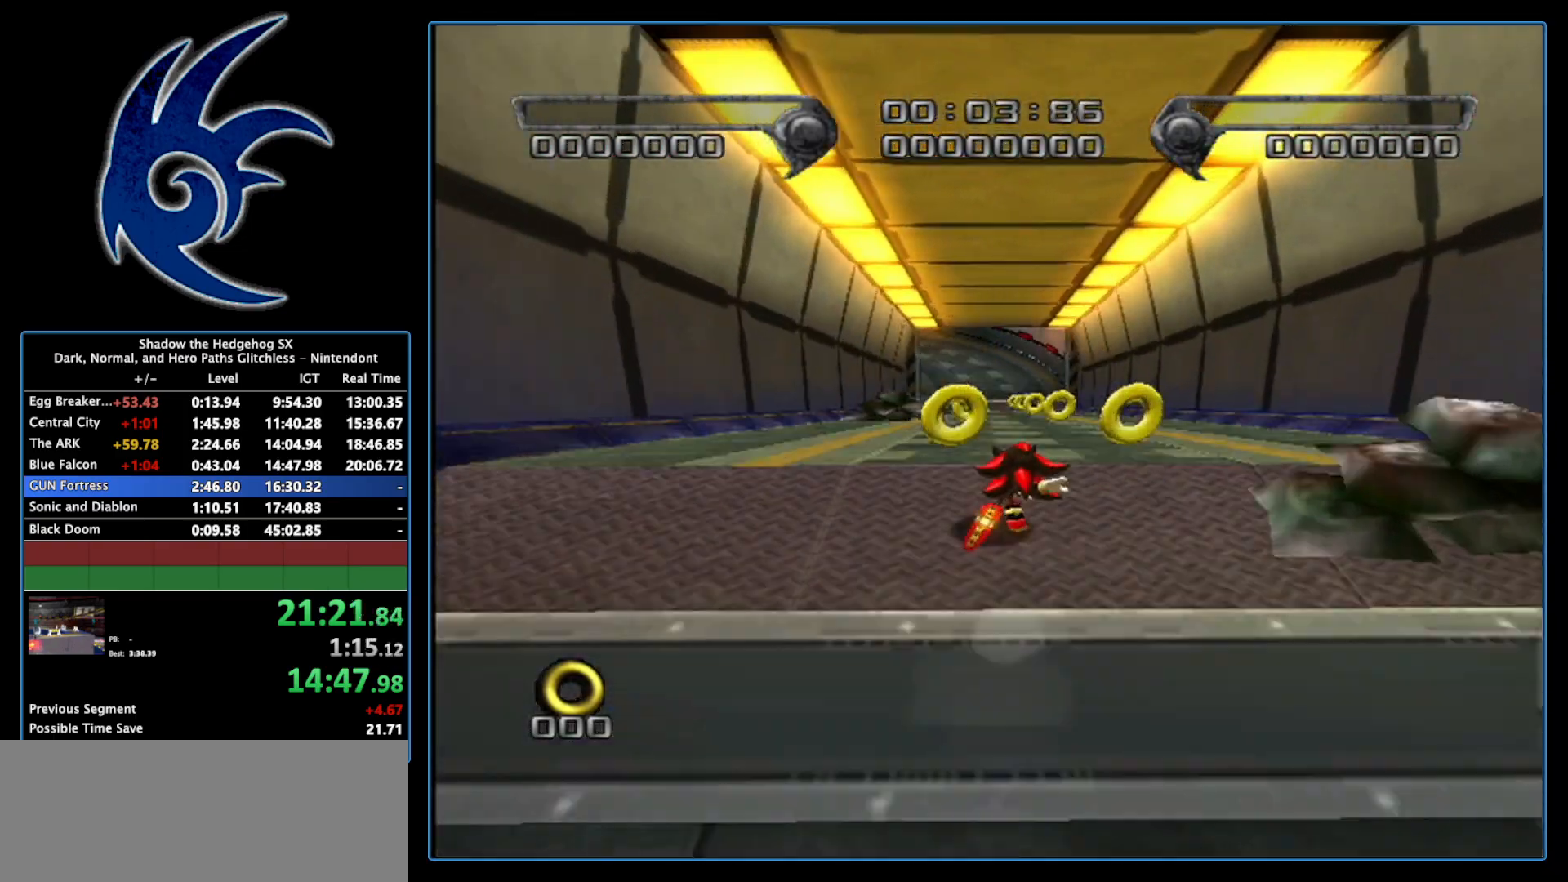
{"buttons": [], "left_stick": "up", "right_stick": "center", "events": []}
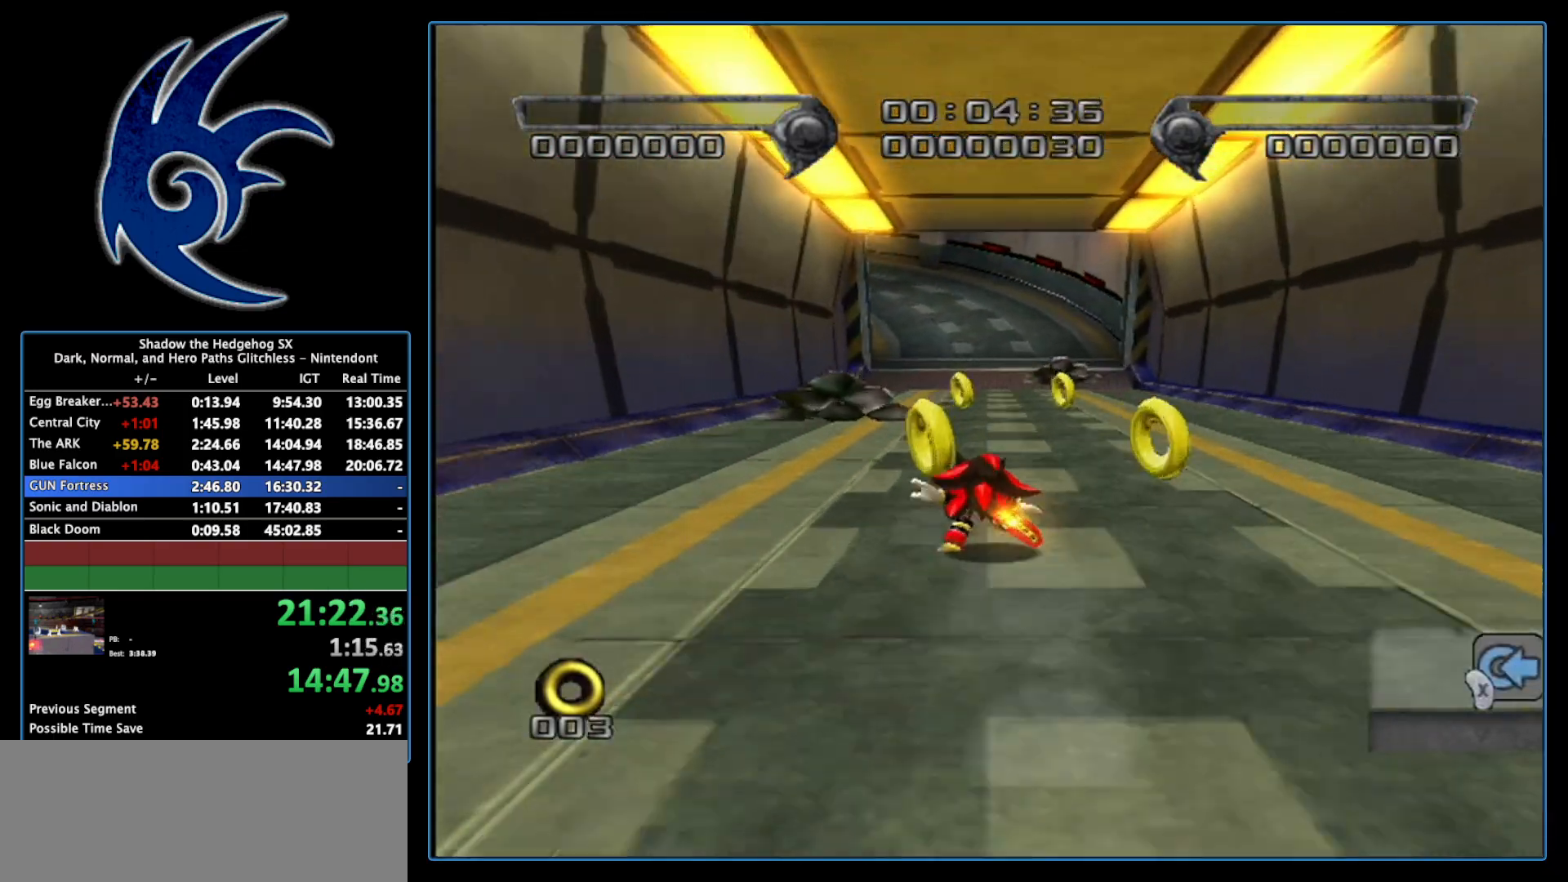
{"buttons": [], "left_stick": "up-left", "right_stick": "center", "events": [[300, "left_stick", "up-left"]]}
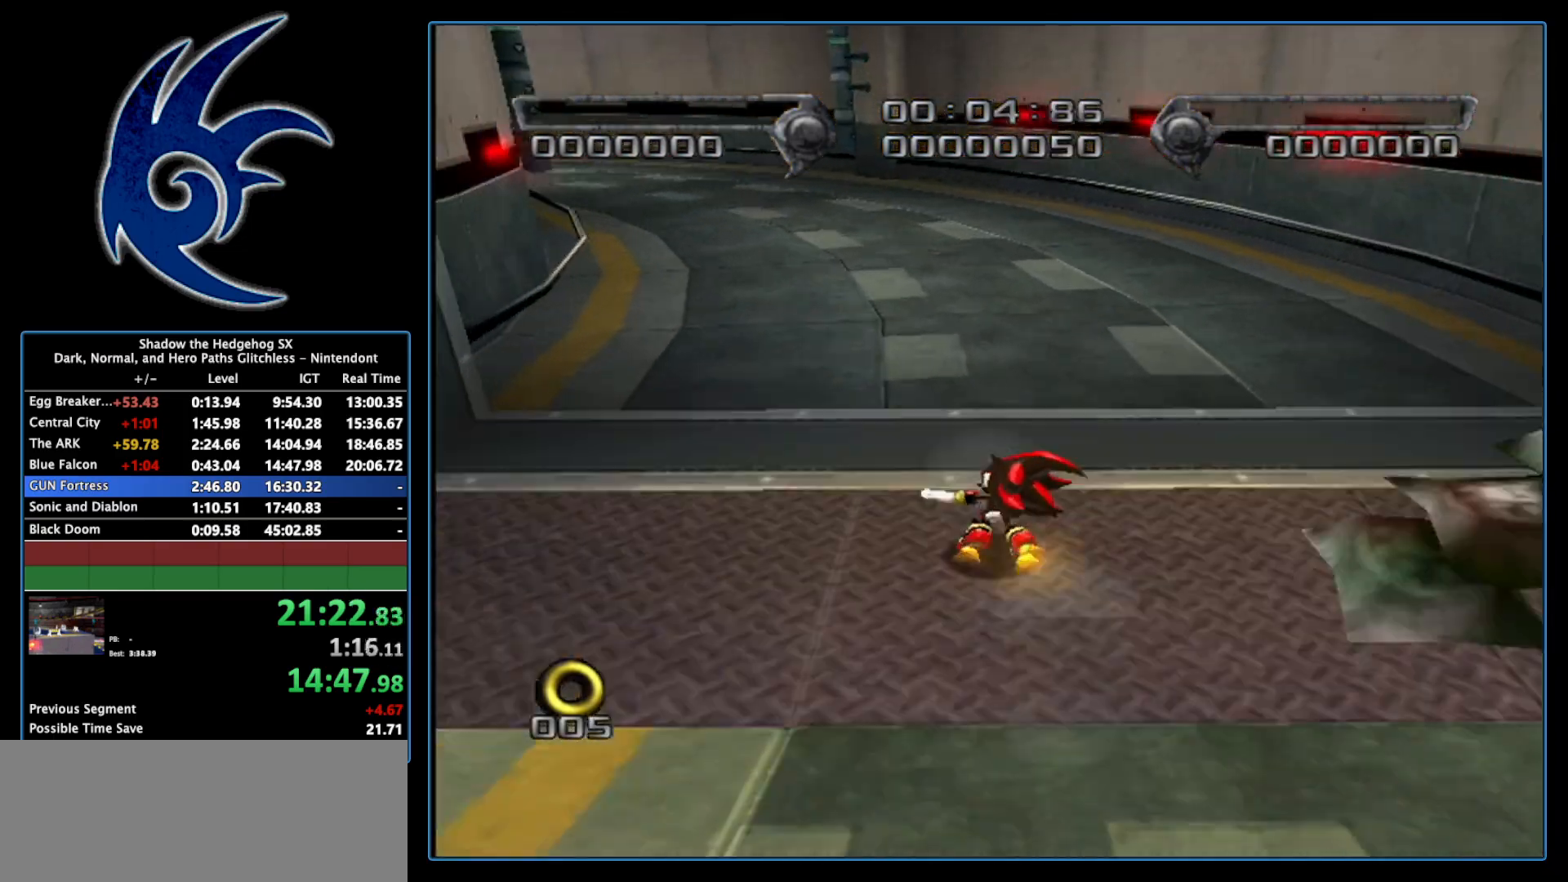
{"buttons": [], "left_stick": "up-right", "right_stick": "center", "events": [[17, "left_stick", "left"], [467, "left_stick", "up-right"]]}
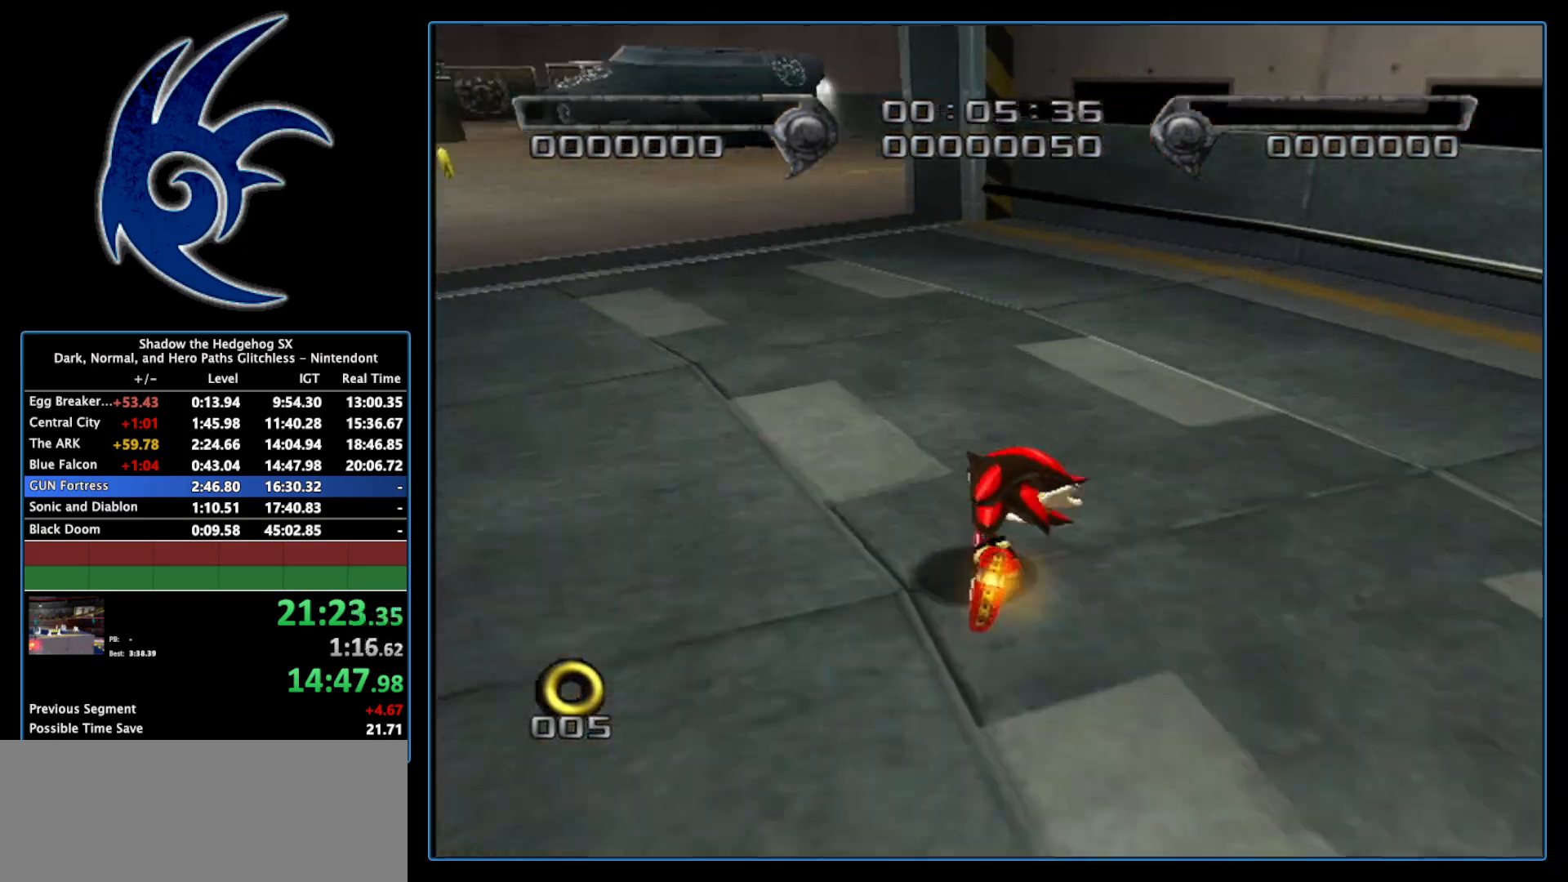
{"buttons": [], "left_stick": "up", "right_stick": "center", "events": [[333, "left_stick", "up"]]}
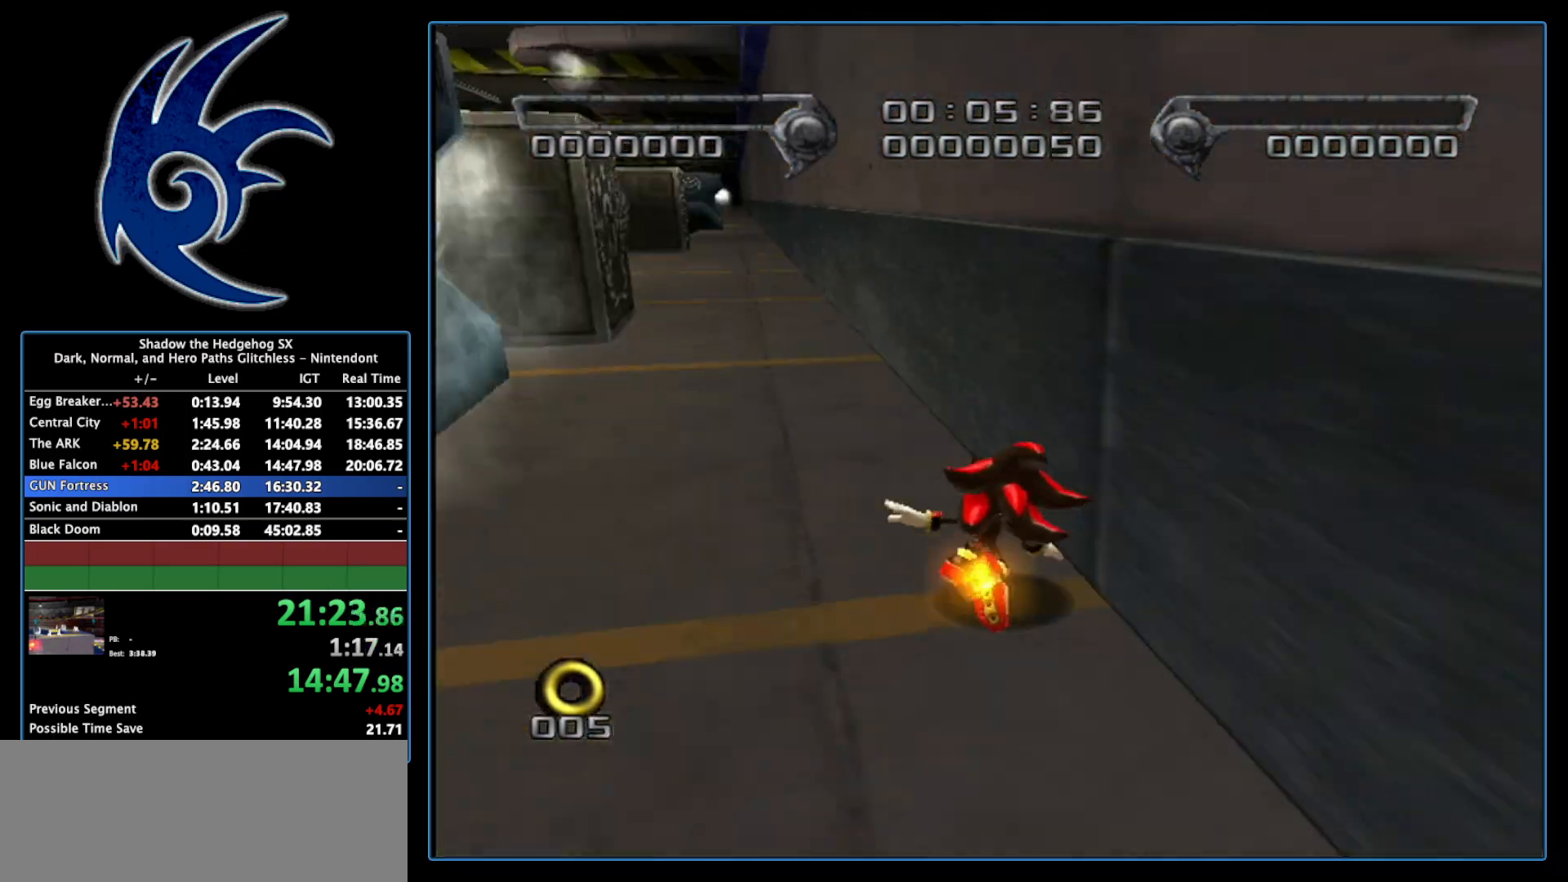
{"buttons": [], "left_stick": "up", "right_stick": "center", "events": []}
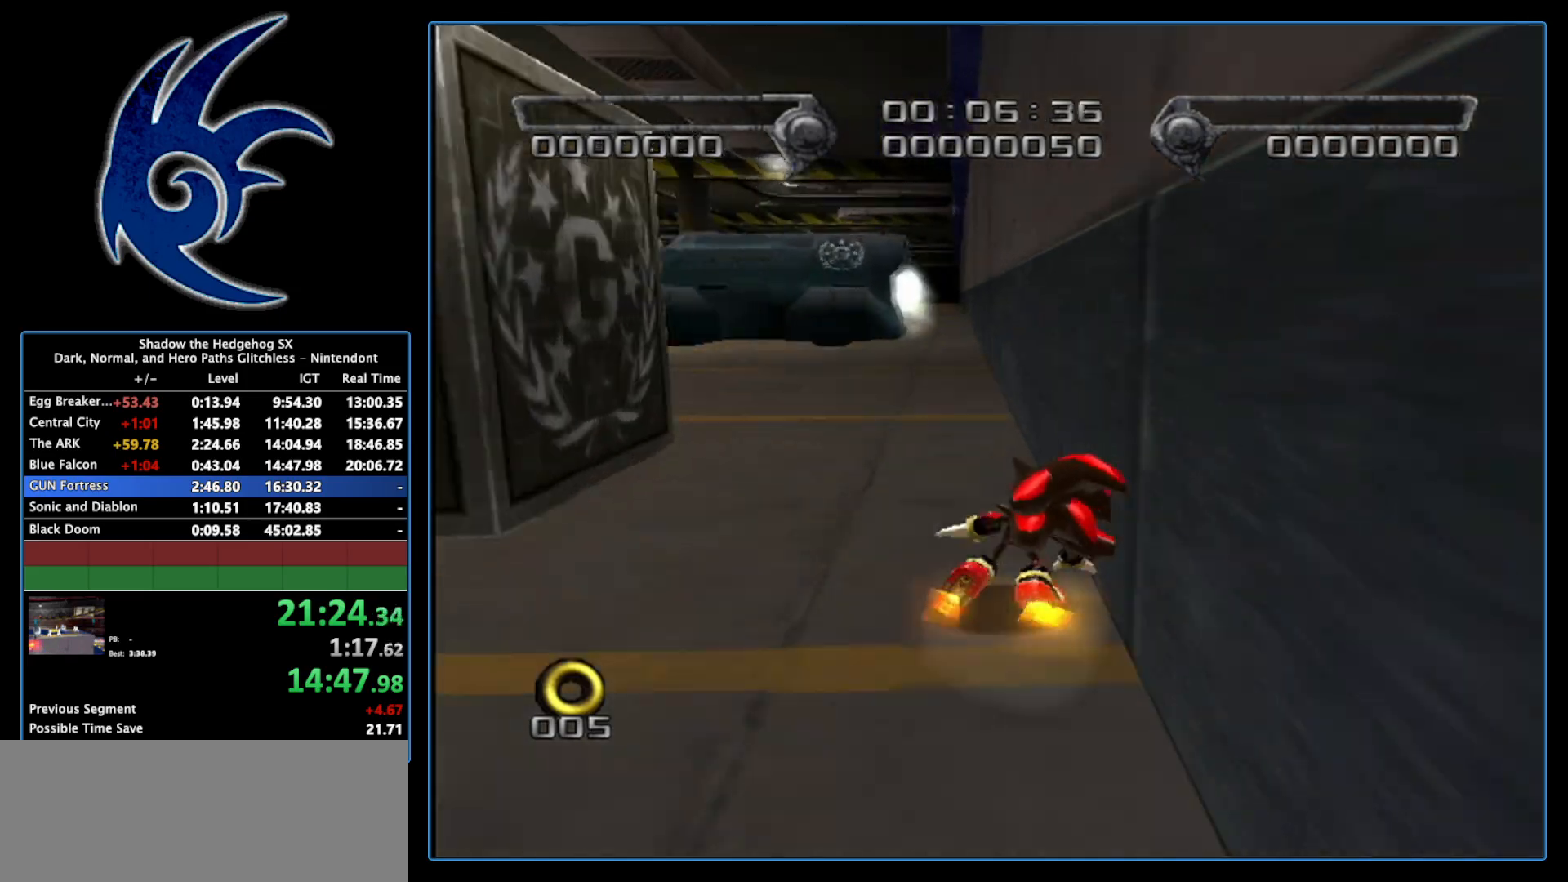
{"buttons": [], "left_stick": "up", "right_stick": "center", "events": []}
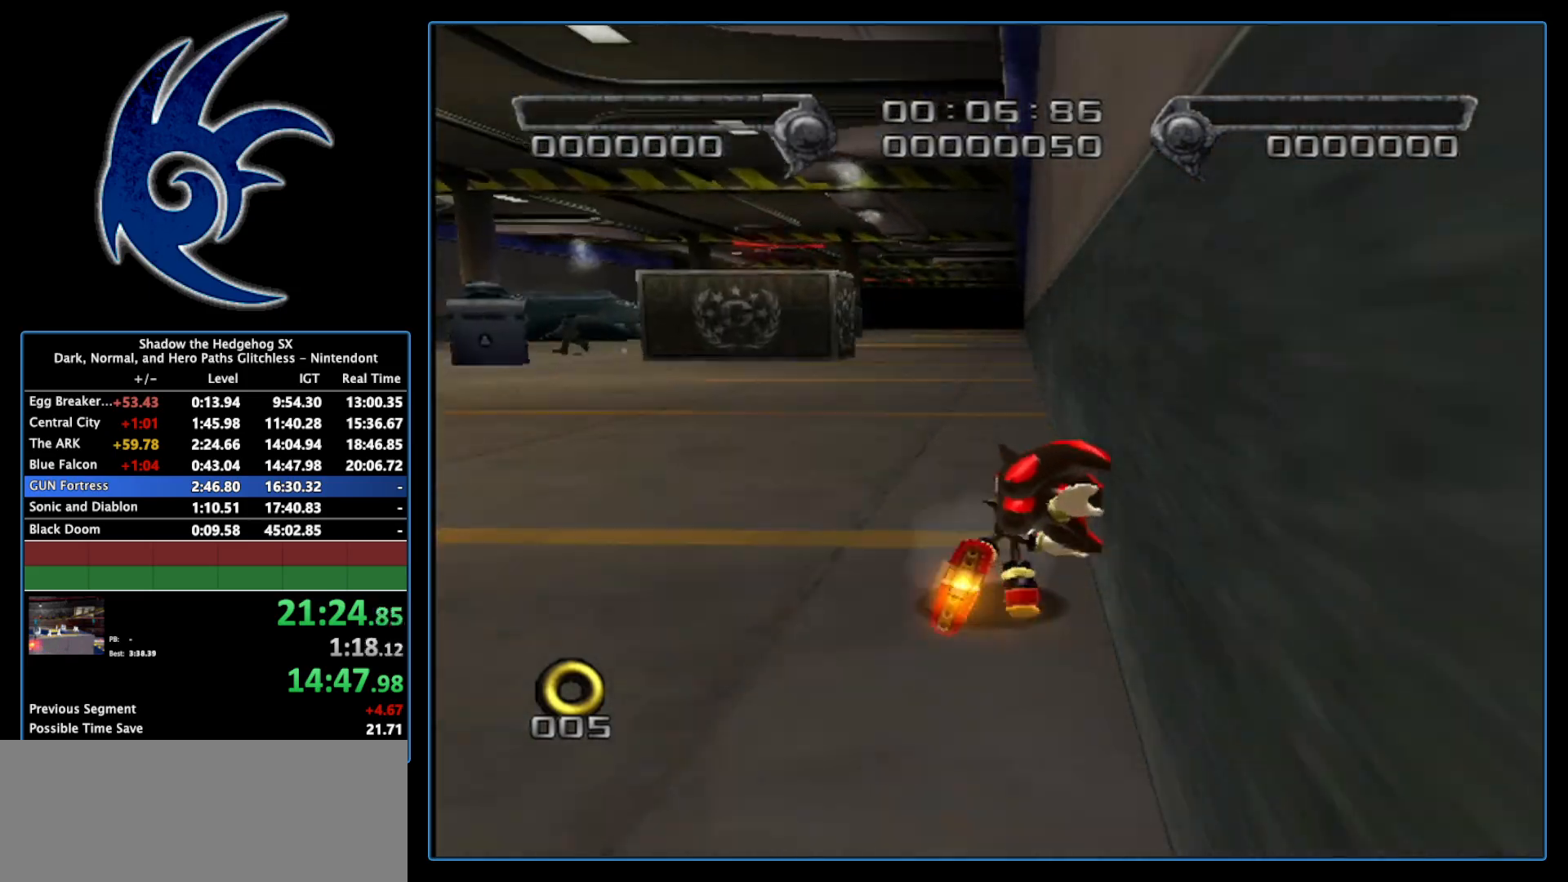
{"buttons": [], "left_stick": "up", "right_stick": "center", "events": []}
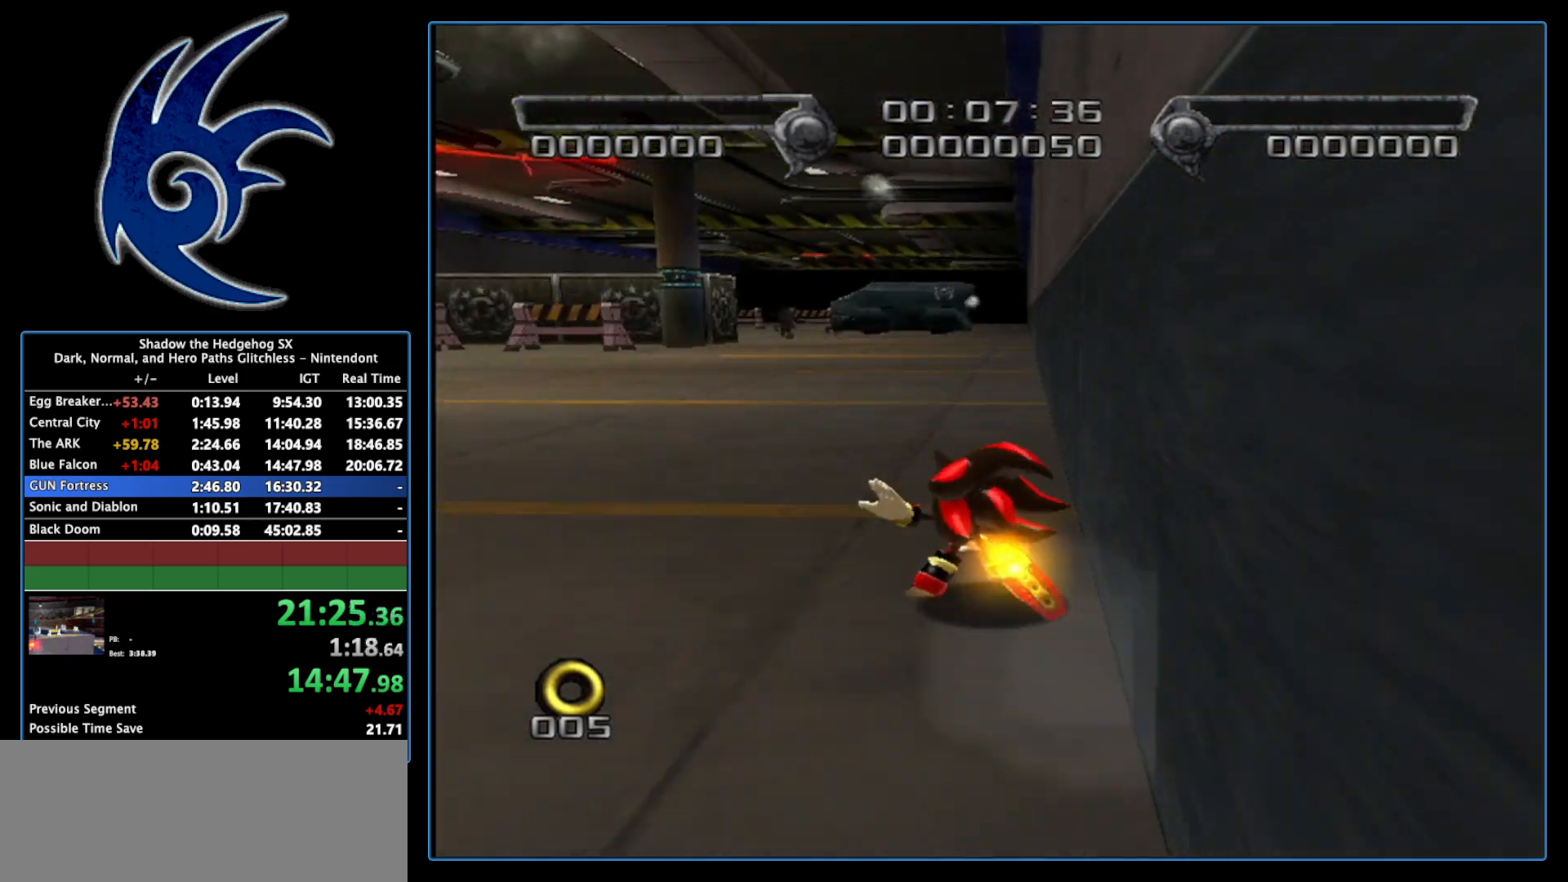
{"buttons": [], "left_stick": "up", "right_stick": "center", "events": []}
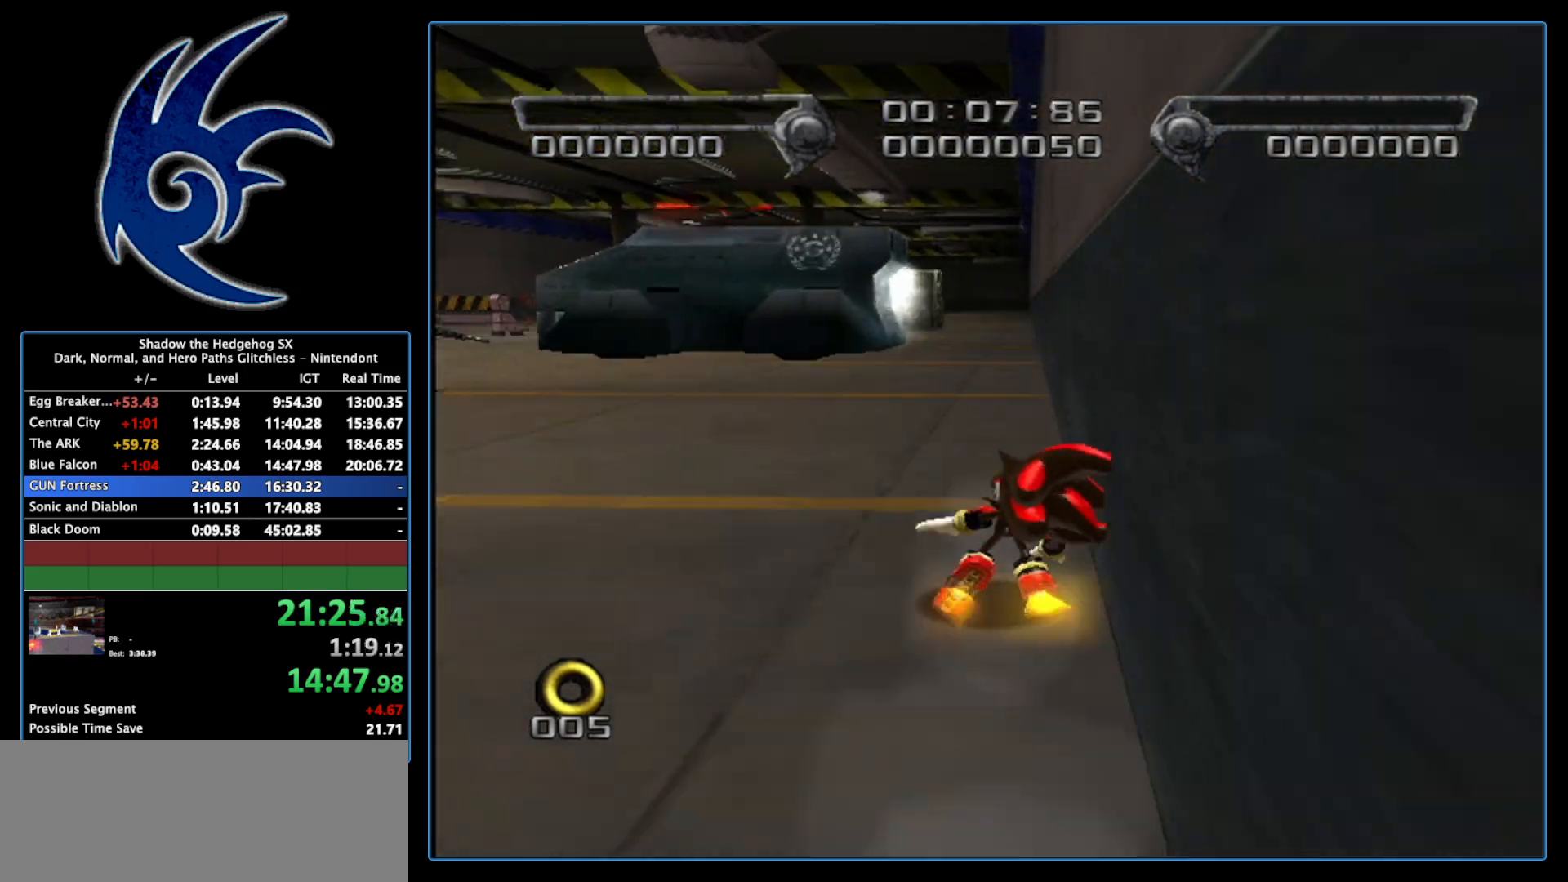
{"buttons": [], "left_stick": "up", "right_stick": "center", "events": []}